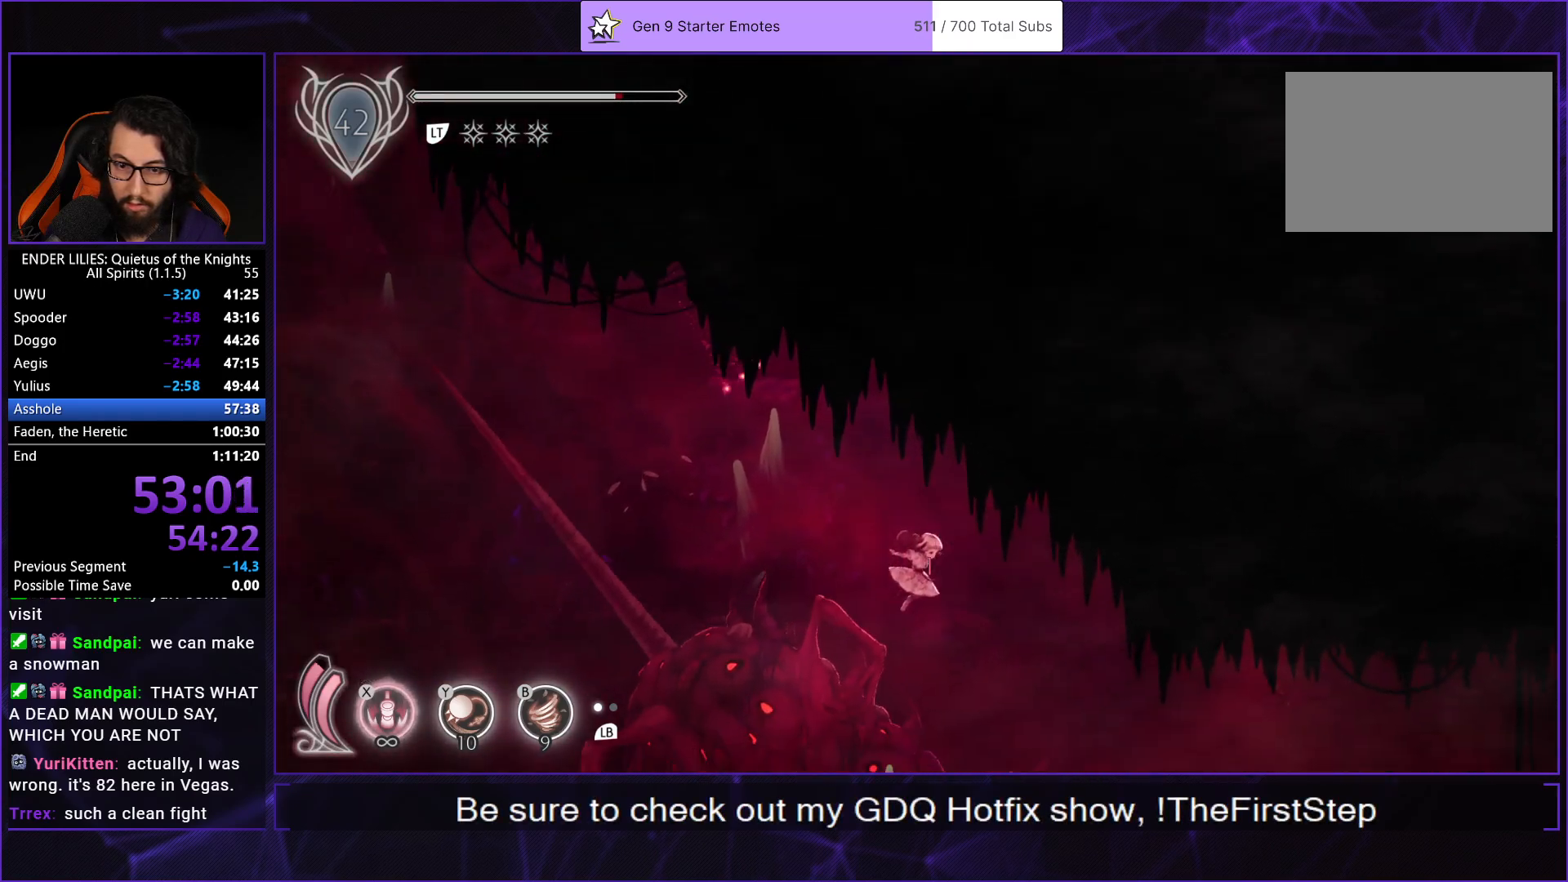
Gameplay with a controller (Xbox layout); each line is a JSON object with the inputs held at the frame after it. "events" lists button and stick changes between this image and that frame as [ms after this image, input, new state], when the widget could be followed in between. Not read: L2 L3 R2 R3.
{"buttons": ["R1", "DPAD_RIGHT"], "left_stick": "center", "right_stick": "center", "events": [[317, "R1", "down"]]}
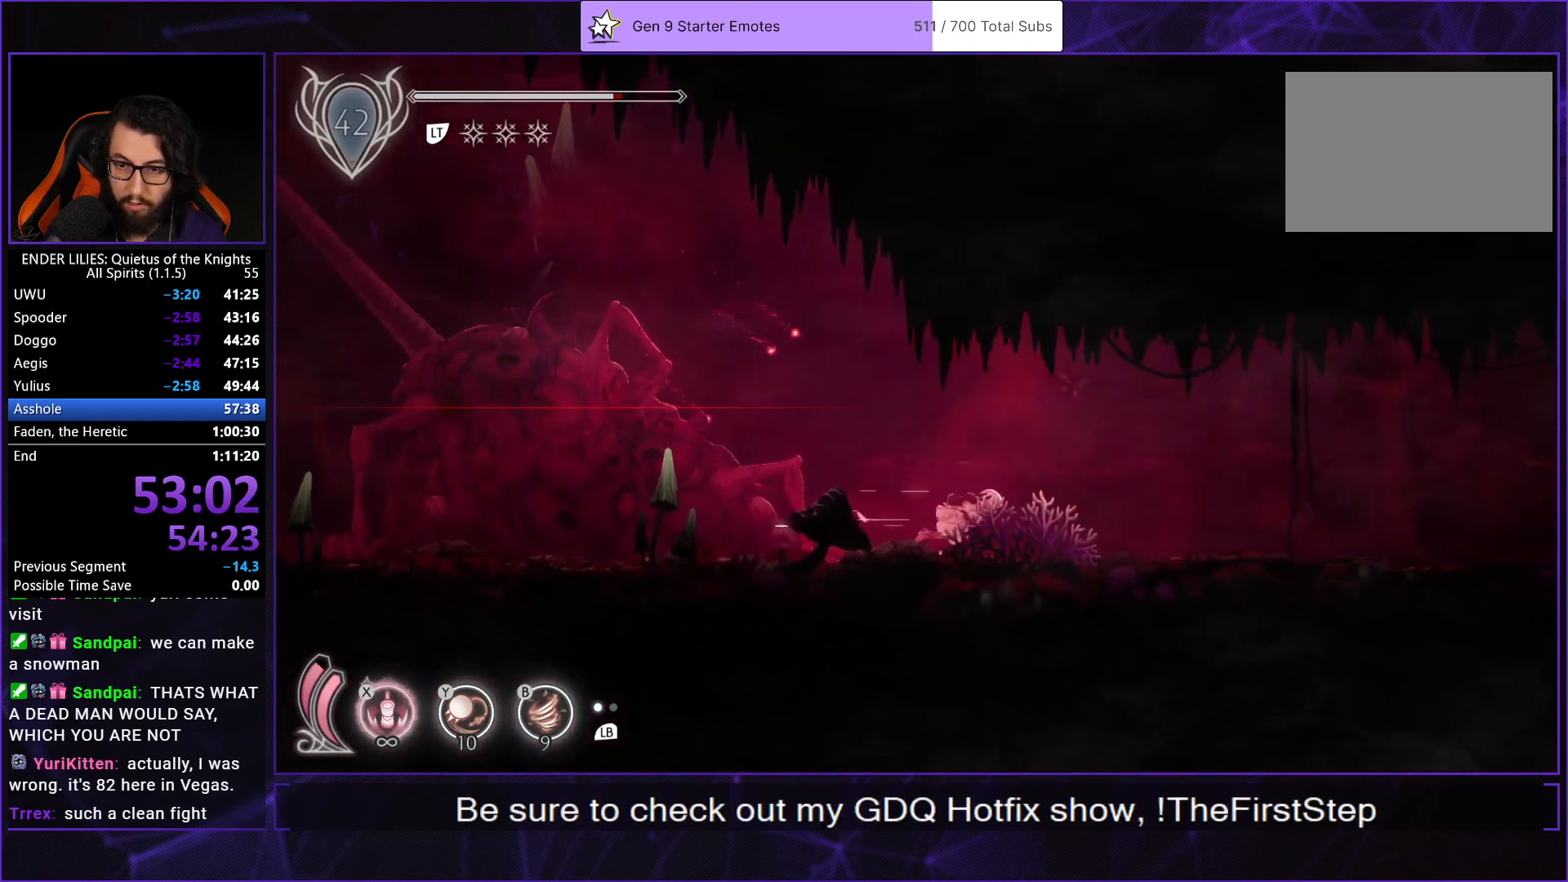
{"buttons": ["R1", "DPAD_RIGHT"], "left_stick": "center", "right_stick": "center", "events": []}
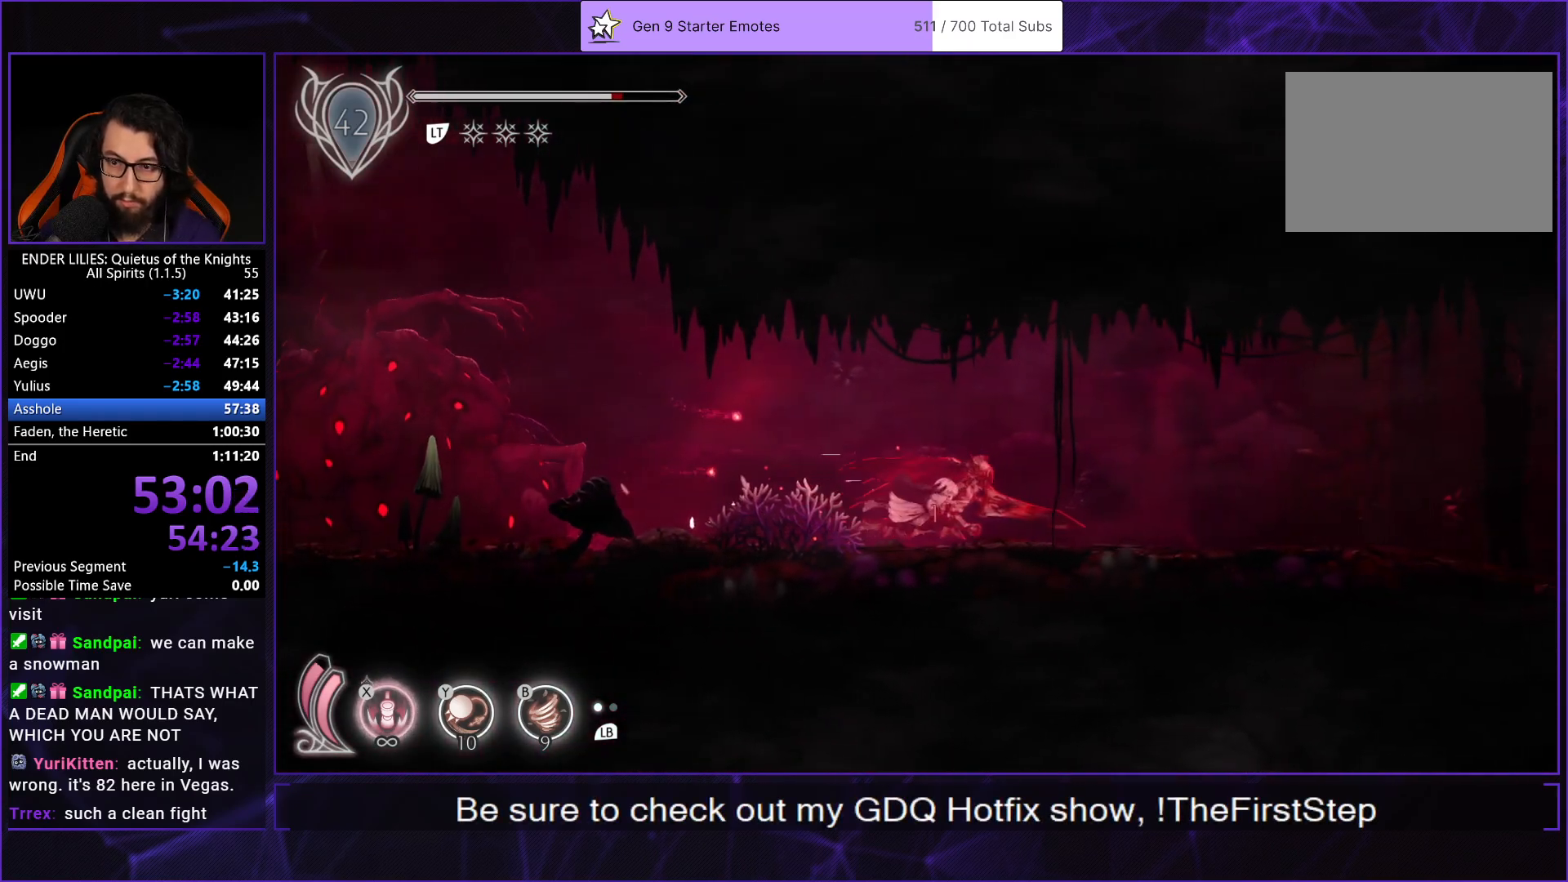
{"buttons": ["R1", "DPAD_RIGHT"], "left_stick": "center", "right_stick": "center", "events": []}
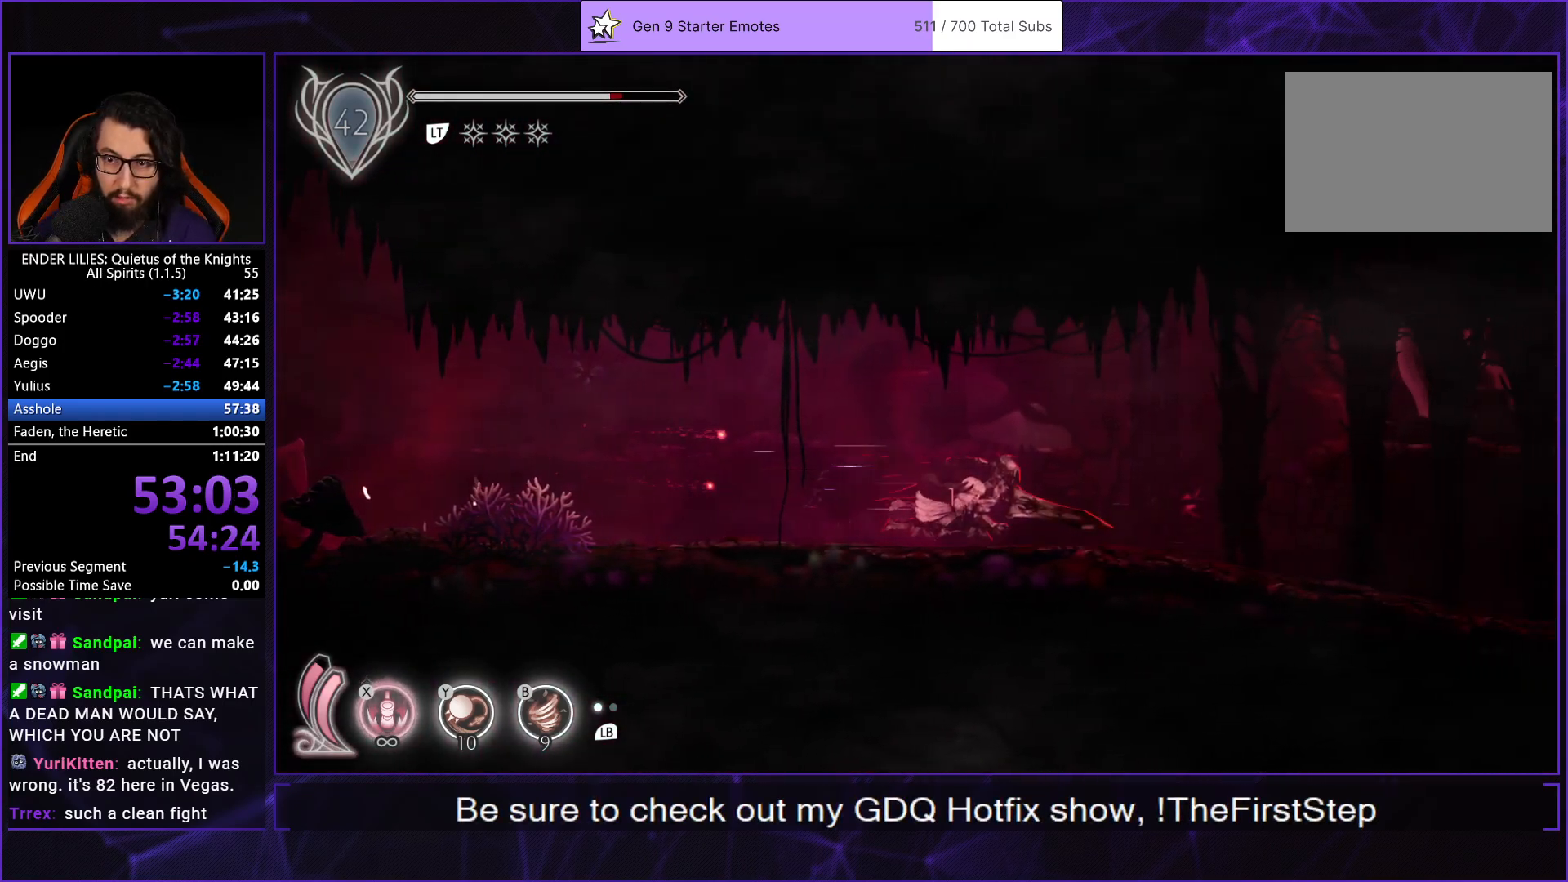
{"buttons": ["R1", "DPAD_RIGHT"], "left_stick": "center", "right_stick": "center", "events": []}
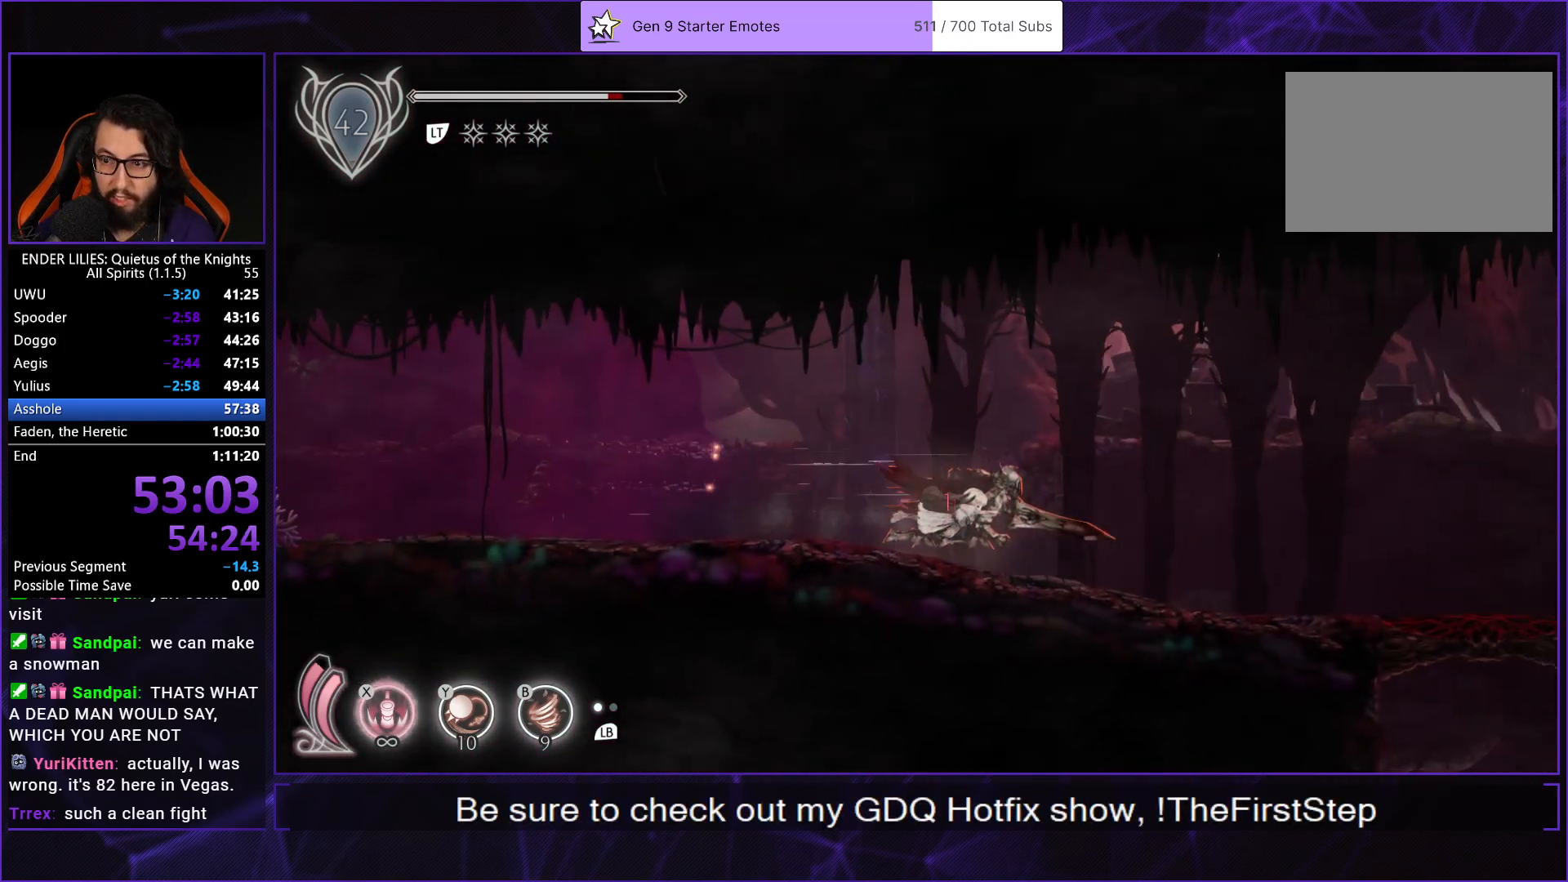
{"buttons": ["R1", "DPAD_RIGHT"], "left_stick": "center", "right_stick": "center", "events": []}
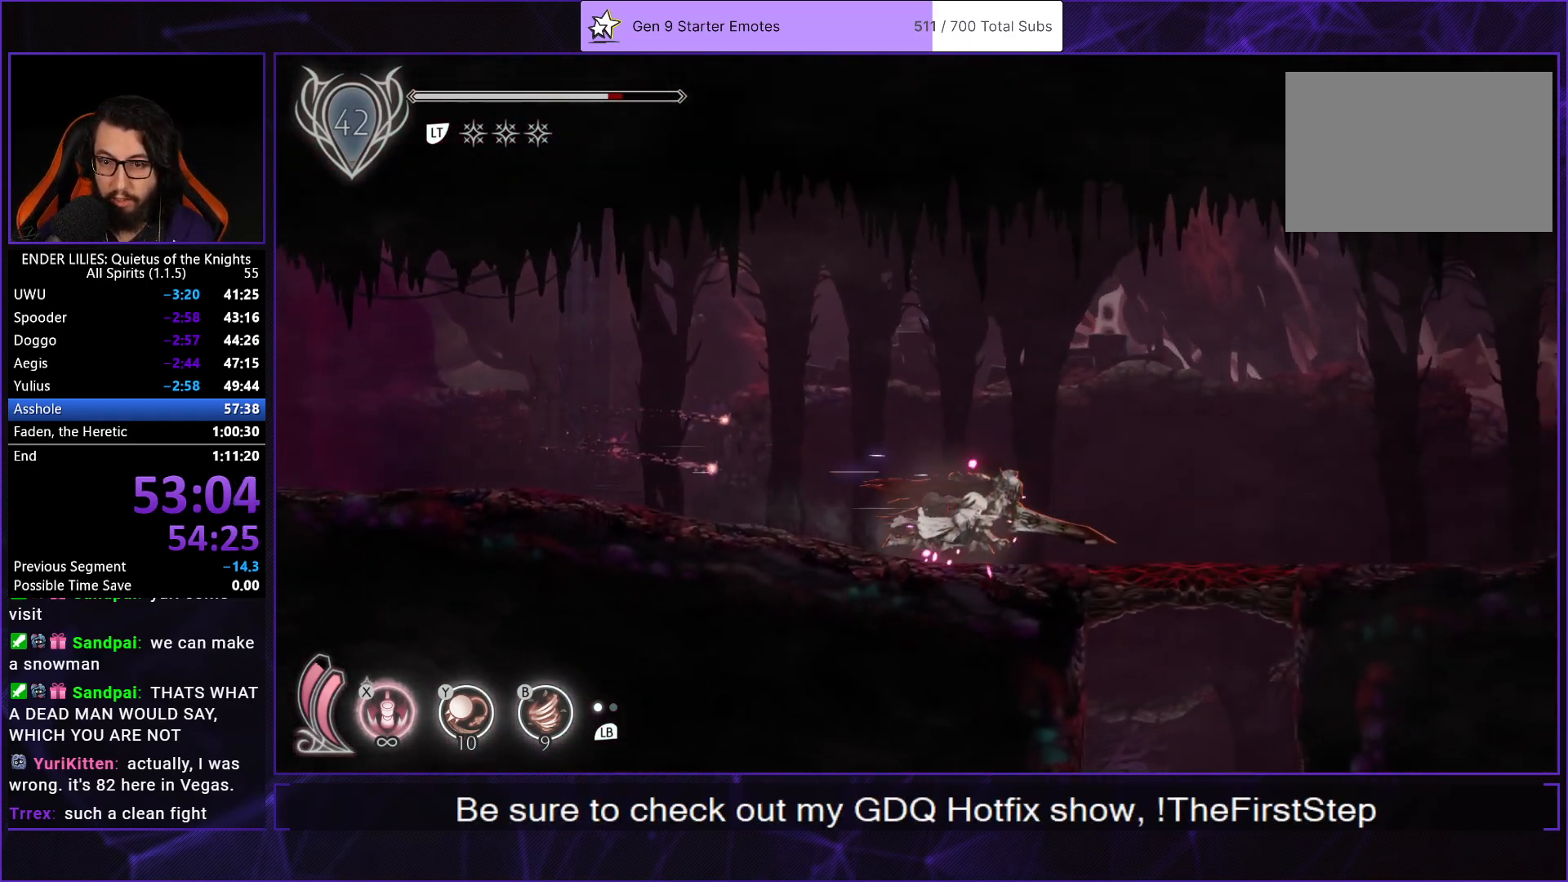
{"buttons": ["X", "DPAD_DOWN"], "left_stick": "center", "right_stick": "center", "events": [[250, "A", "down"], [317, "R1", "up"], [333, "DPAD_RIGHT", "up"], [350, "DPAD_DOWN", "down"], [383, "X", "down"], [400, "A", "up"]]}
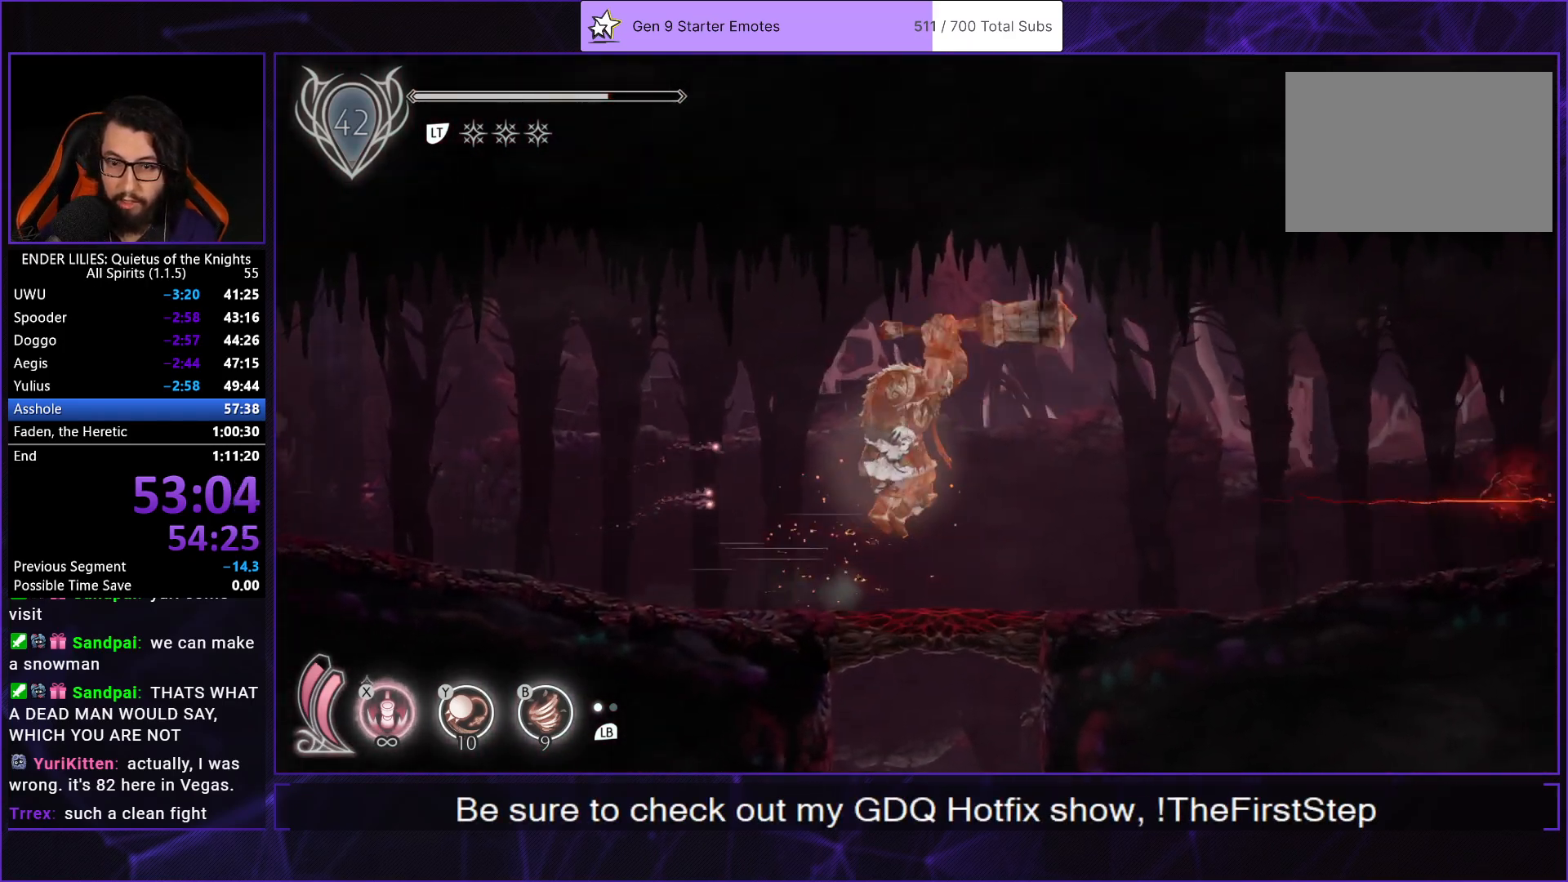
{"buttons": [], "left_stick": "center", "right_stick": "center", "events": [[300, "X", "up"], [383, "DPAD_DOWN", "up"]]}
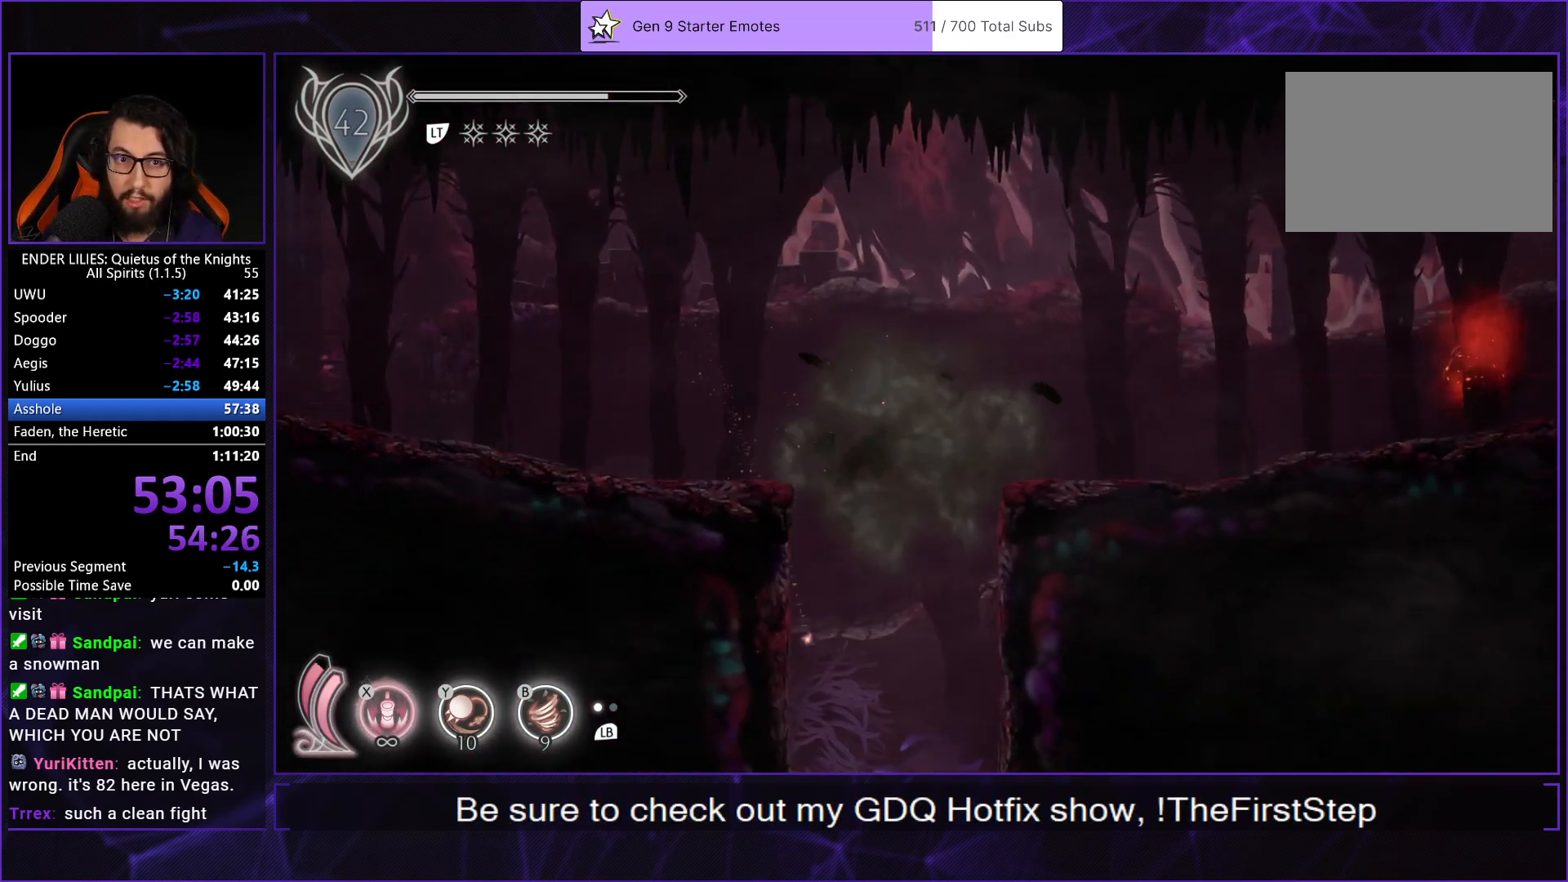
{"buttons": [], "left_stick": "center", "right_stick": "center", "events": [[200, "right_stick", "down-right"], [333, "right_stick", "center"]]}
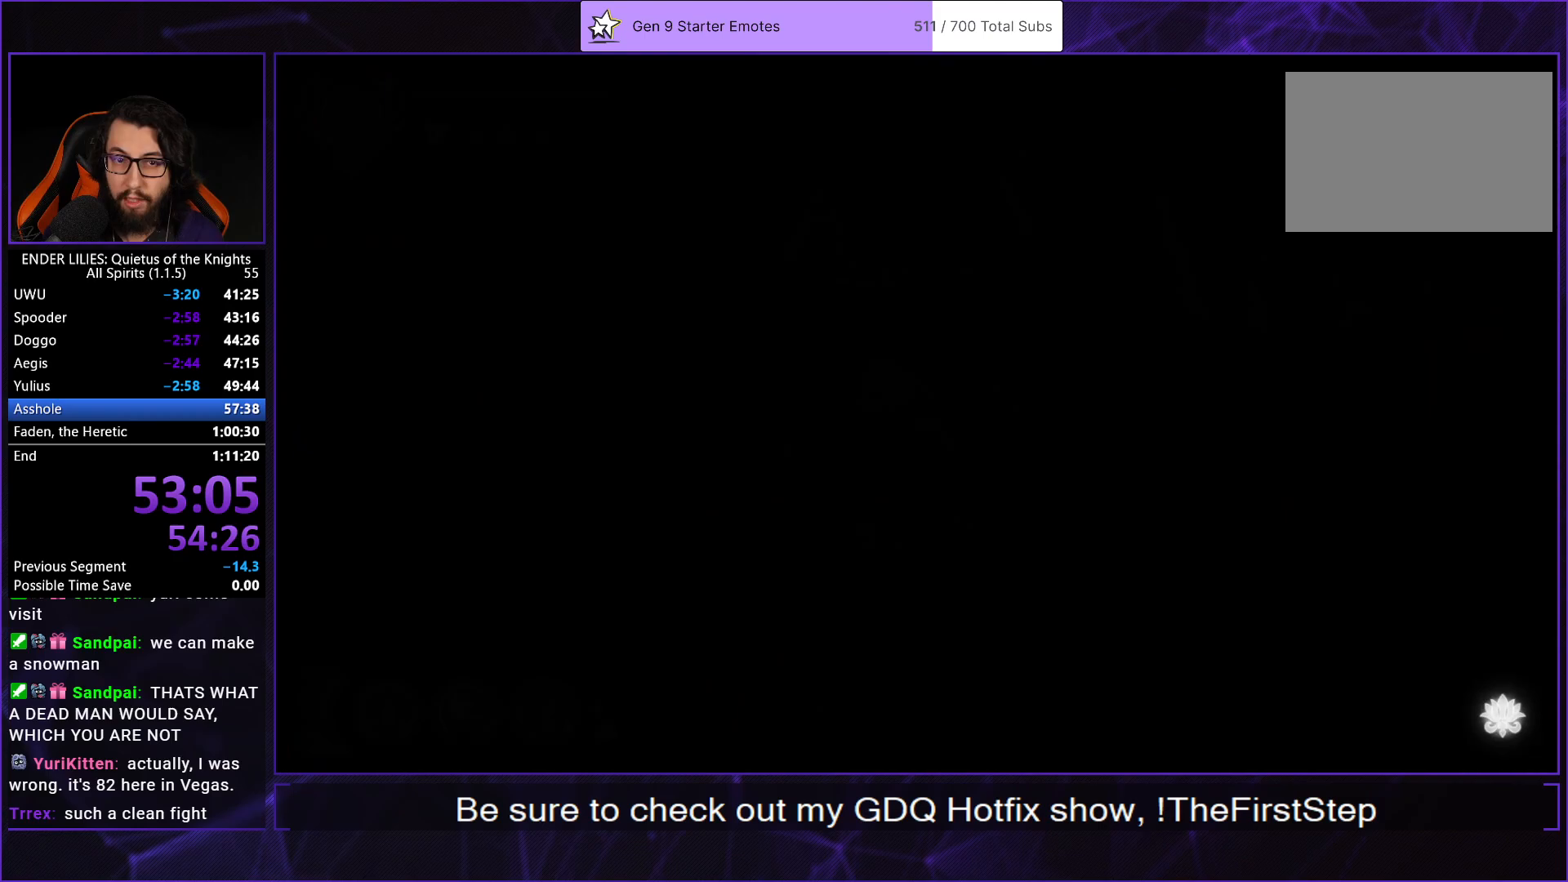
{"buttons": ["DPAD_RIGHT"], "left_stick": "center", "right_stick": "center", "events": [[17, "right_stick", "down"], [167, "DPAD_RIGHT", "down"], [200, "right_stick", "center"]]}
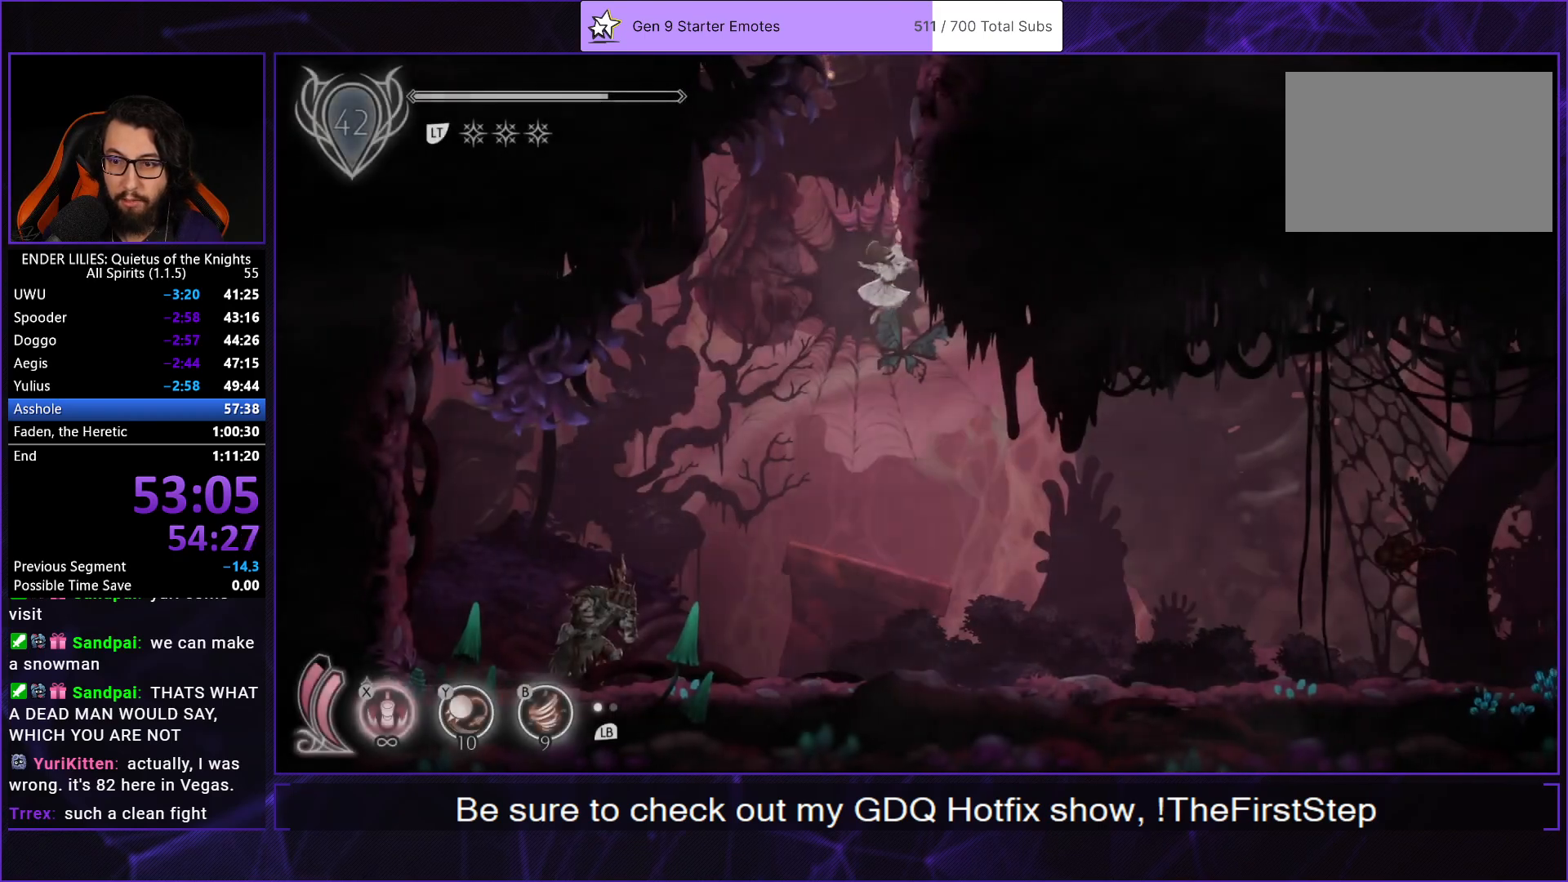
{"buttons": ["R1", "DPAD_RIGHT"], "left_stick": "center", "right_stick": "center", "events": [[383, "R1", "down"]]}
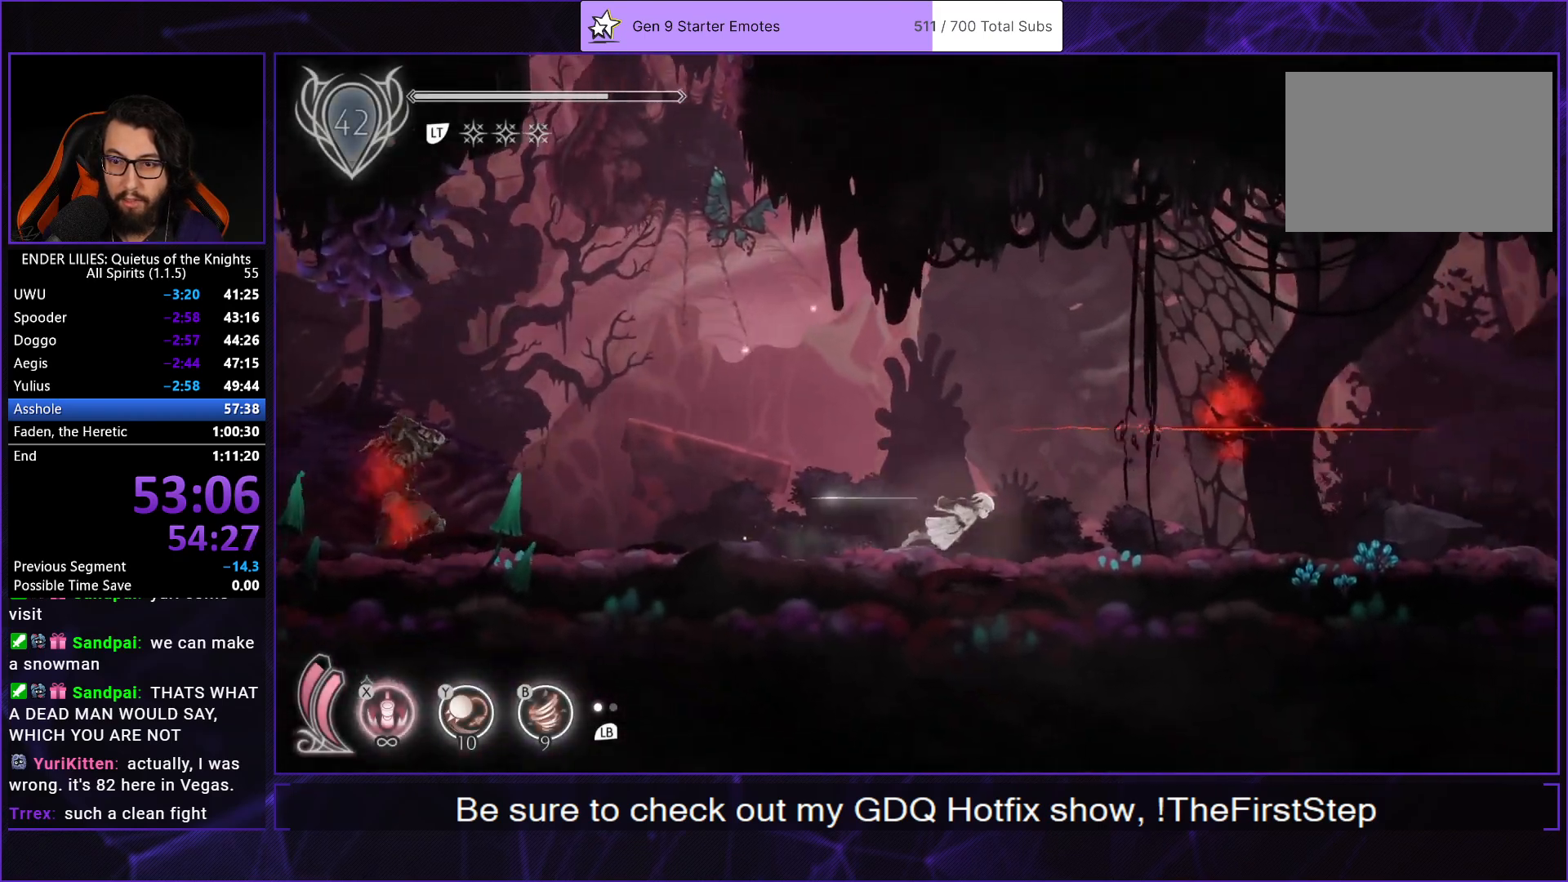
{"buttons": ["R1", "DPAD_RIGHT"], "left_stick": "center", "right_stick": "down-right", "events": [[33, "right_stick", "down-right"]]}
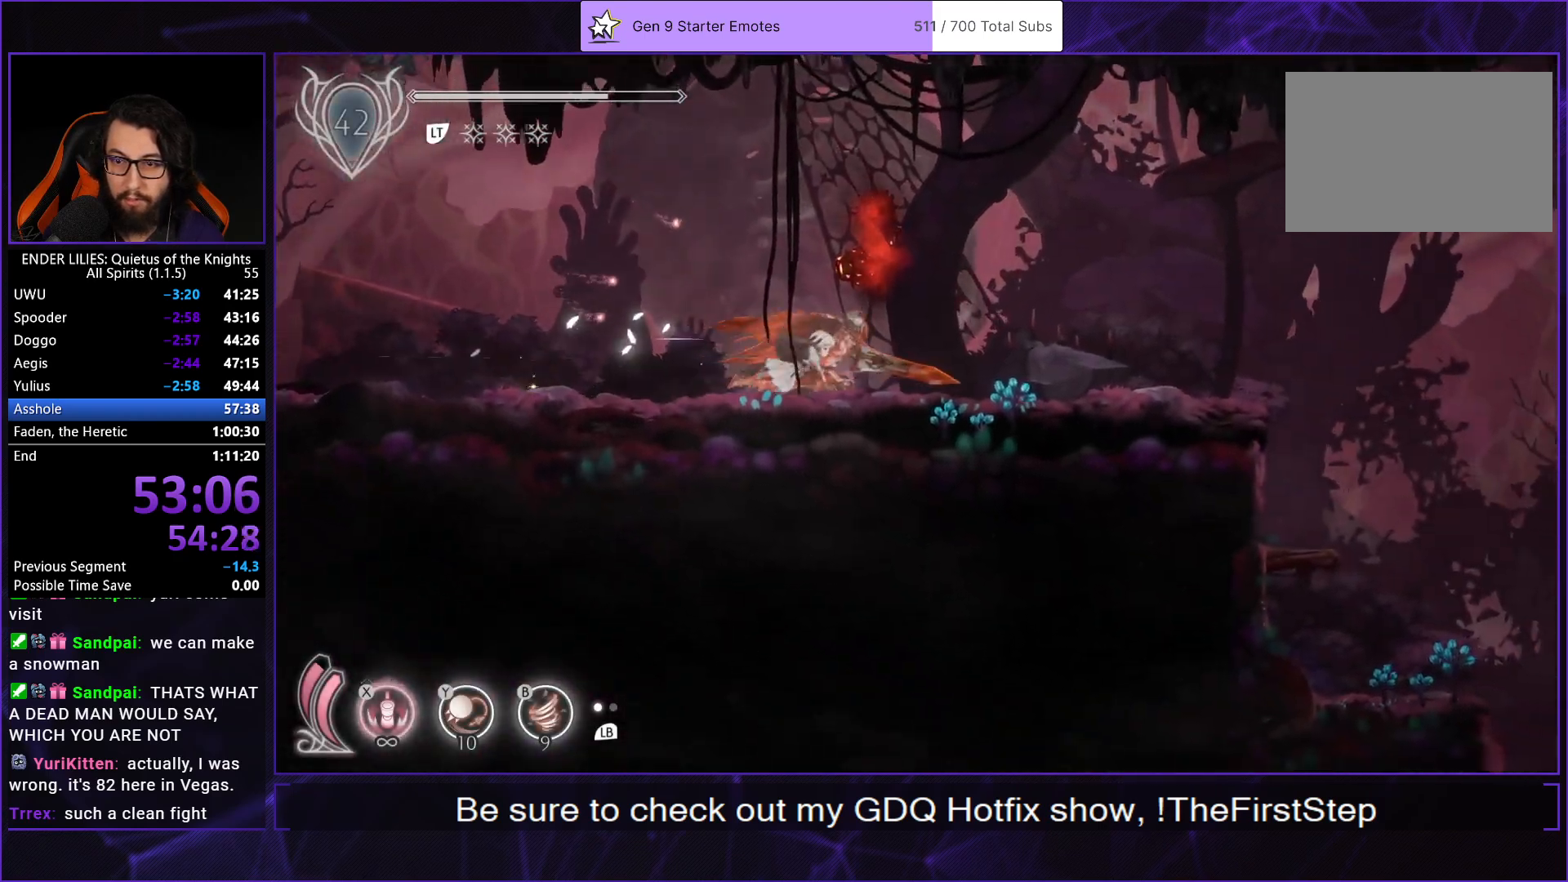
{"buttons": ["R1", "DPAD_RIGHT"], "left_stick": "center", "right_stick": "down", "events": [[267, "right_stick", "down"]]}
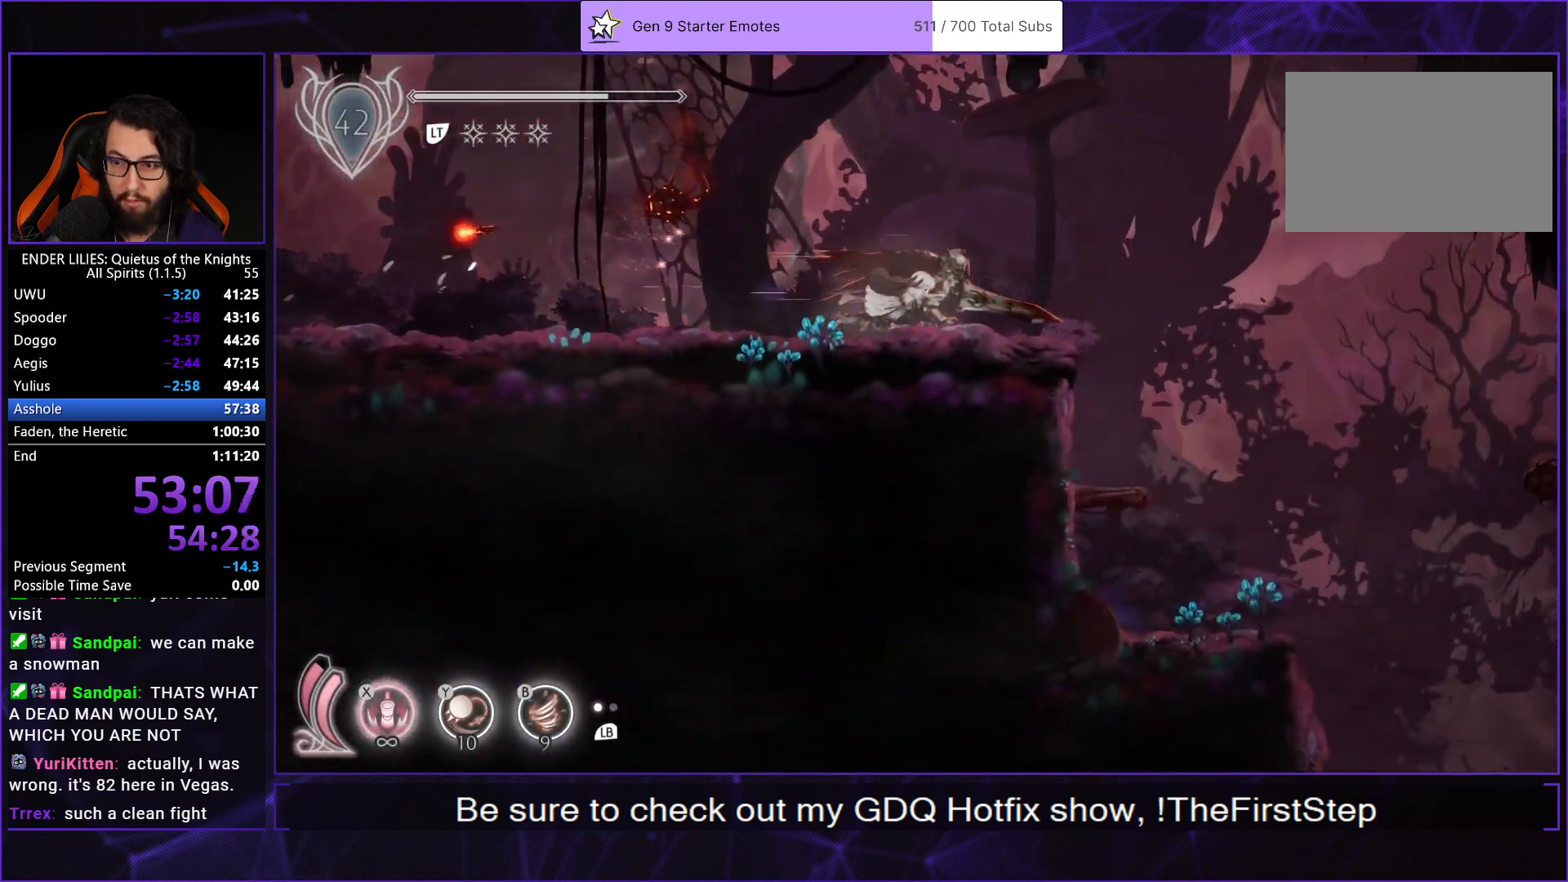
{"buttons": ["R1", "DPAD_RIGHT"], "left_stick": "center", "right_stick": "down", "events": []}
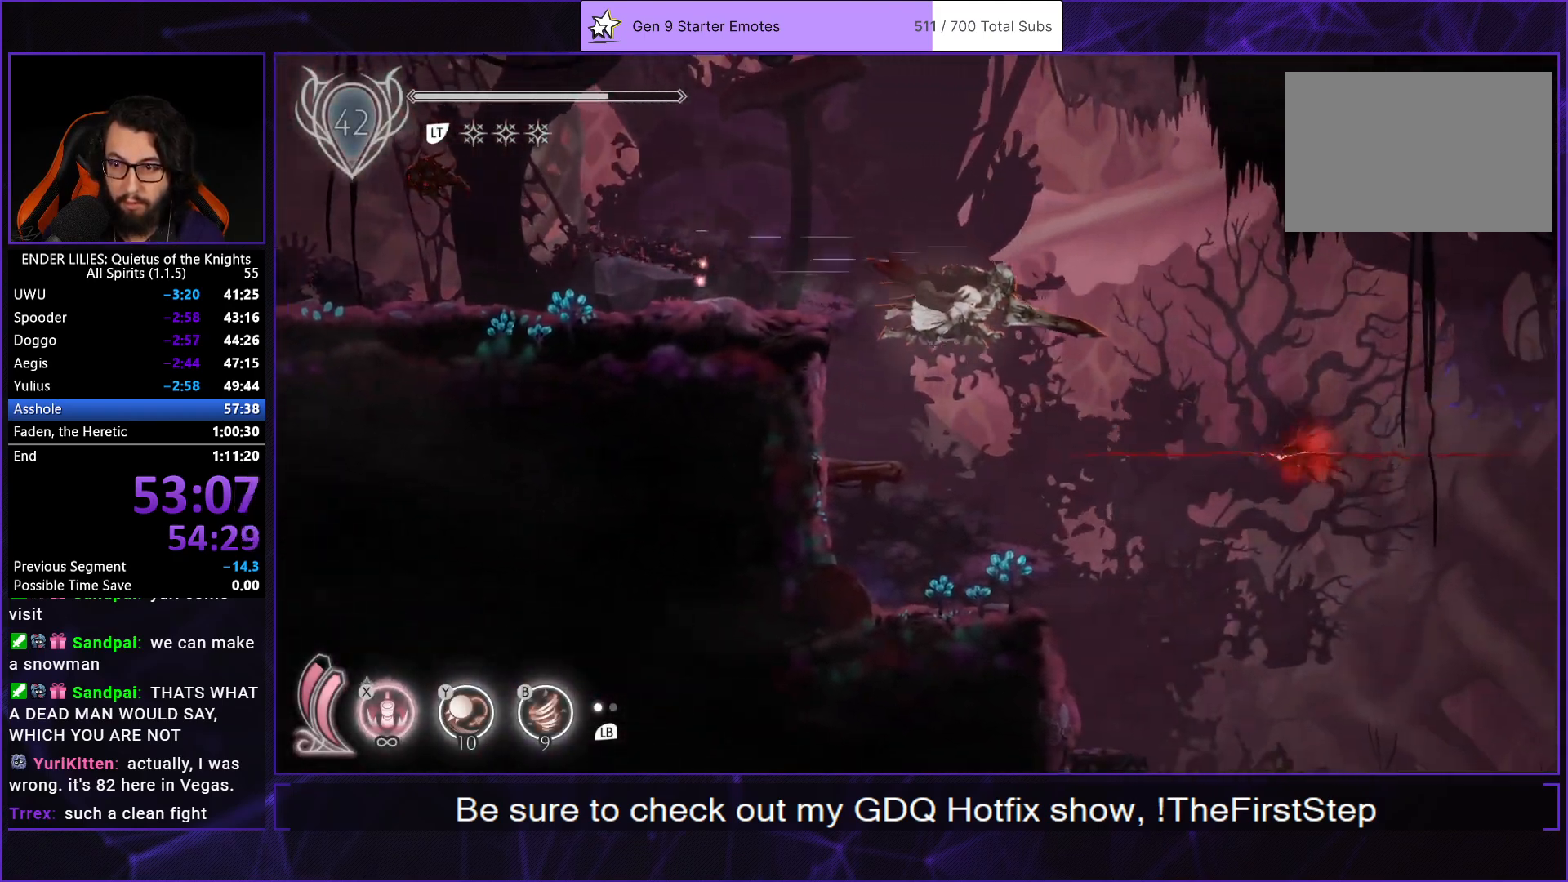
{"buttons": ["R1", "DPAD_RIGHT"], "left_stick": "center", "right_stick": "down", "events": []}
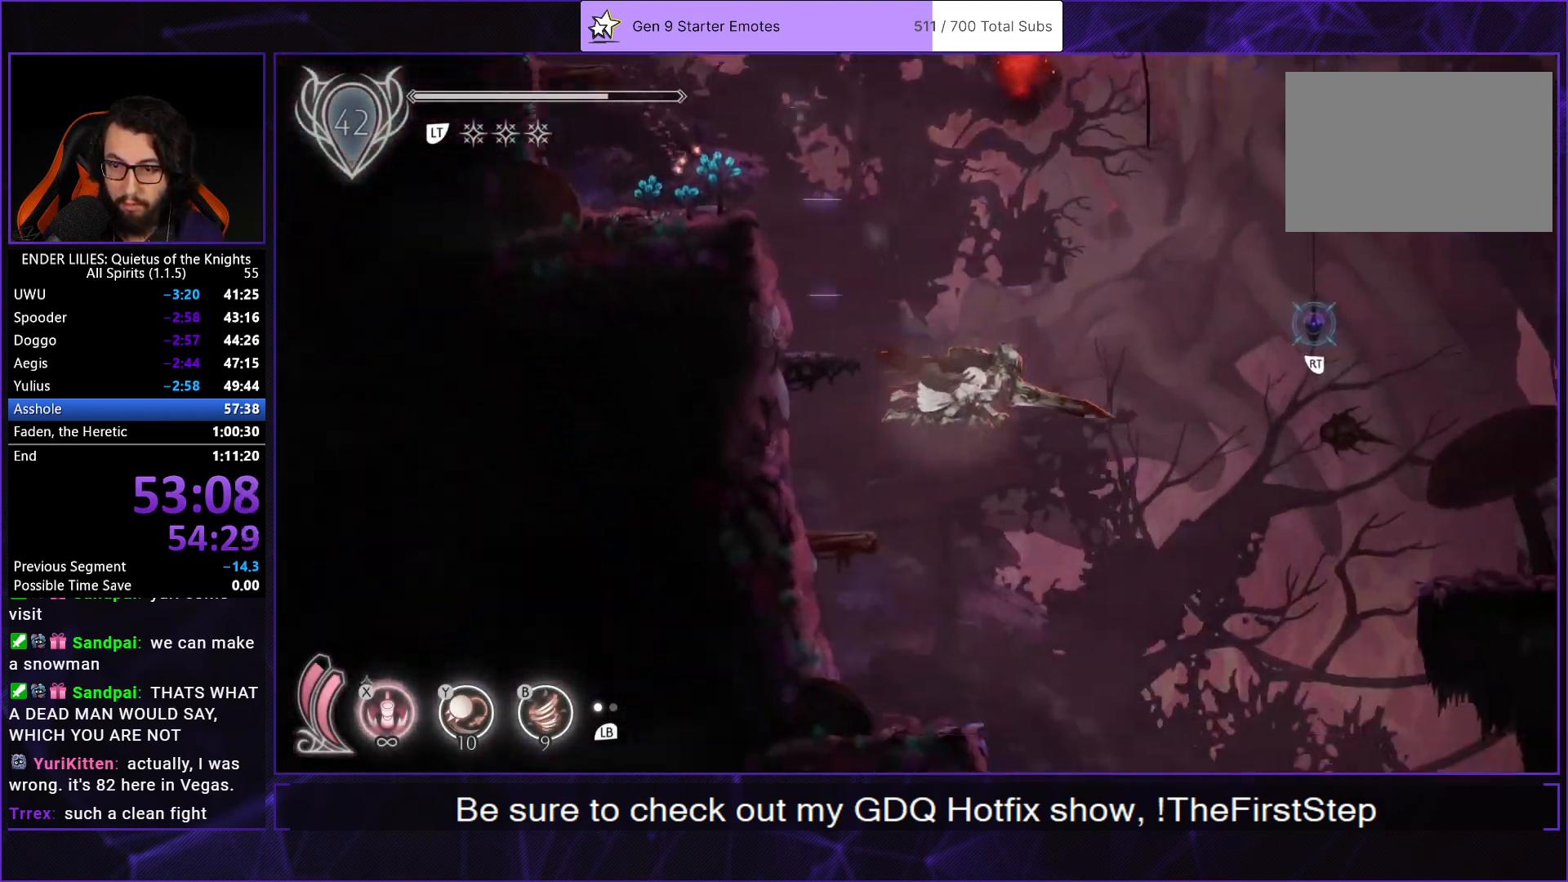
{"buttons": ["R1", "DPAD_RIGHT"], "left_stick": "center", "right_stick": "down", "events": []}
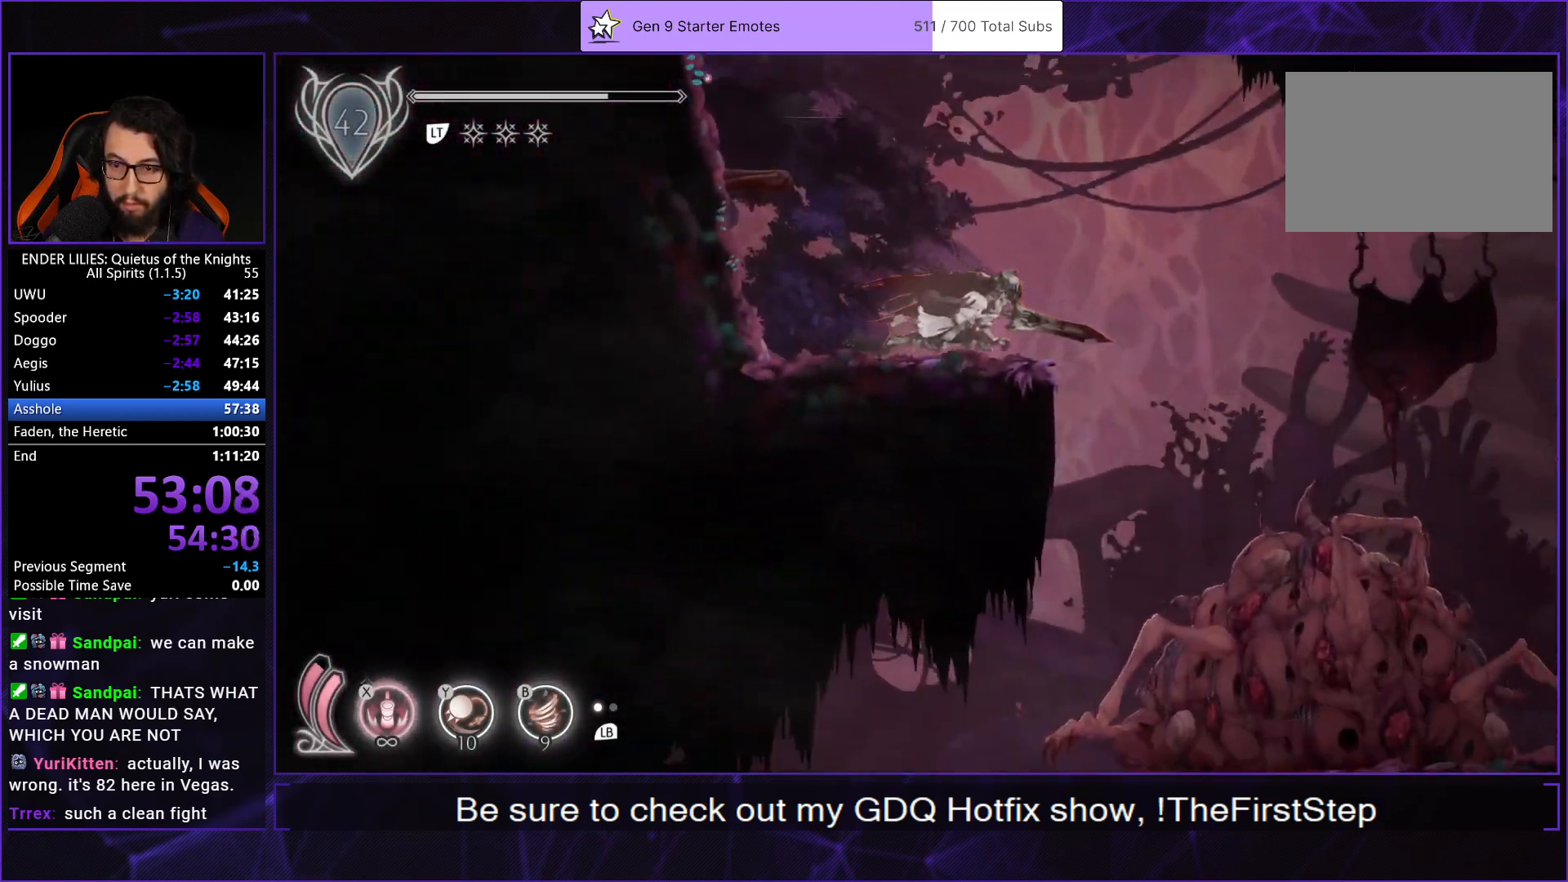
{"buttons": ["DPAD_LEFT"], "left_stick": "center", "right_stick": "center", "events": [[167, "R1", "up"], [283, "DPAD_RIGHT", "up"], [317, "right_stick", "center"], [483, "DPAD_LEFT", "down"]]}
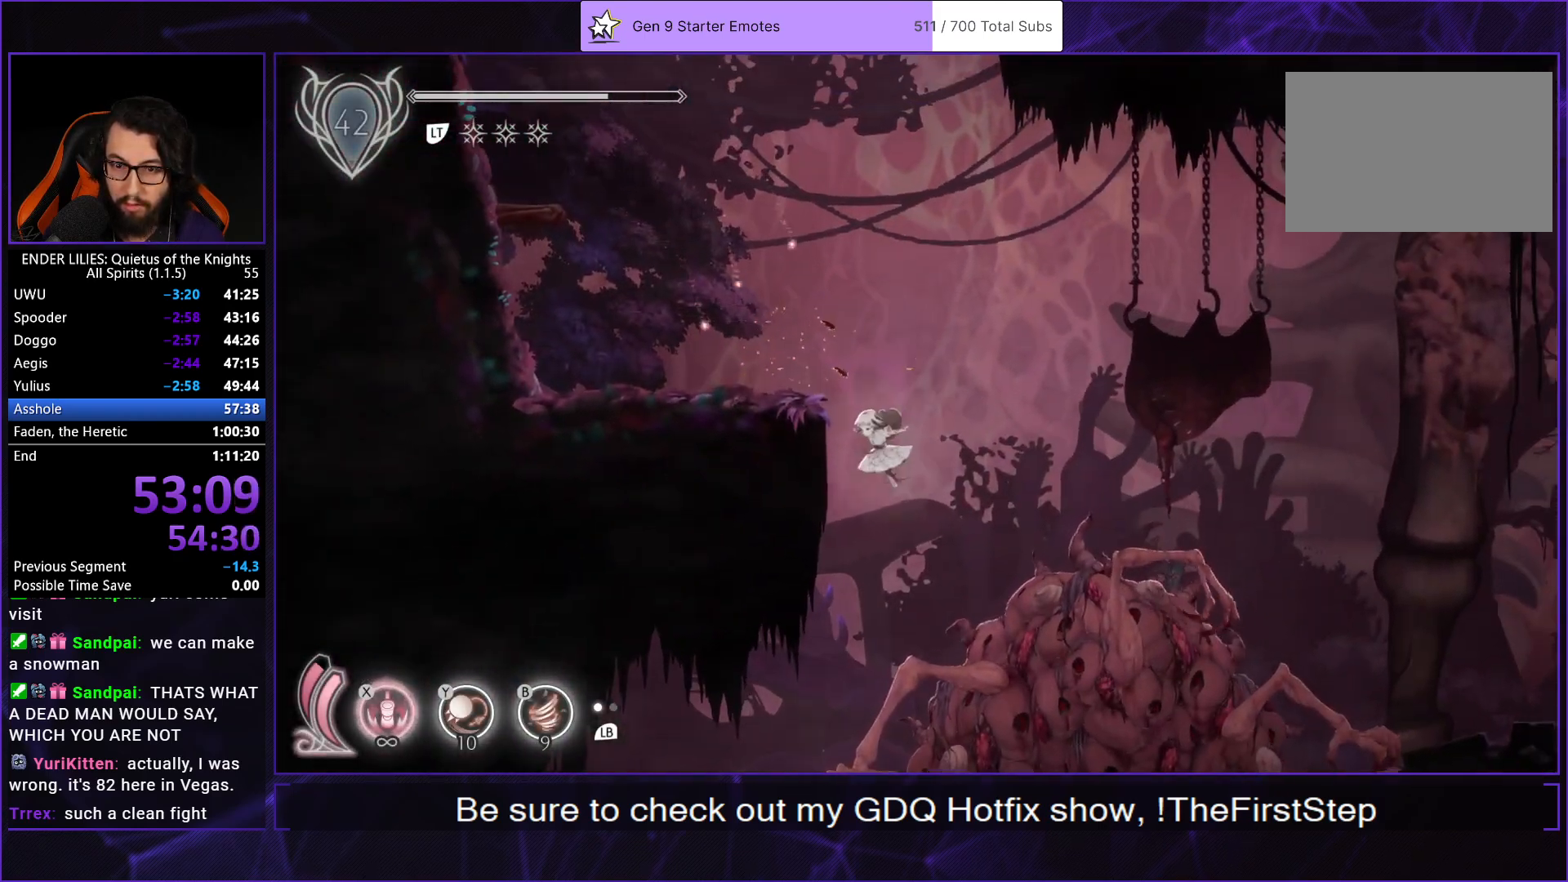
{"buttons": ["DPAD_LEFT"], "left_stick": "center", "right_stick": "center", "events": []}
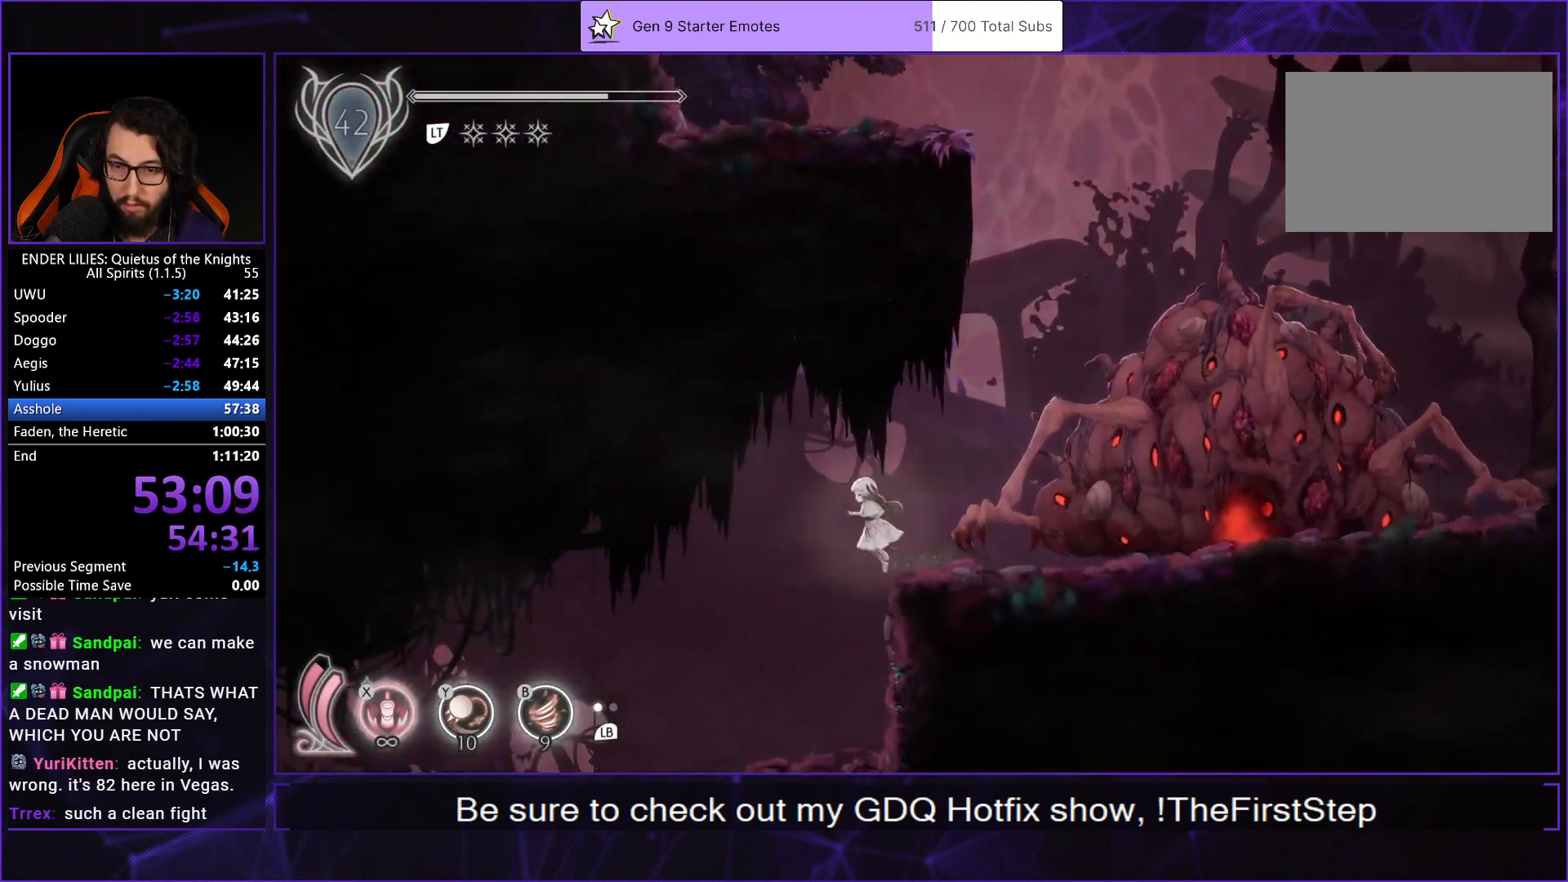
{"buttons": ["DPAD_LEFT"], "left_stick": "center", "right_stick": "center", "events": []}
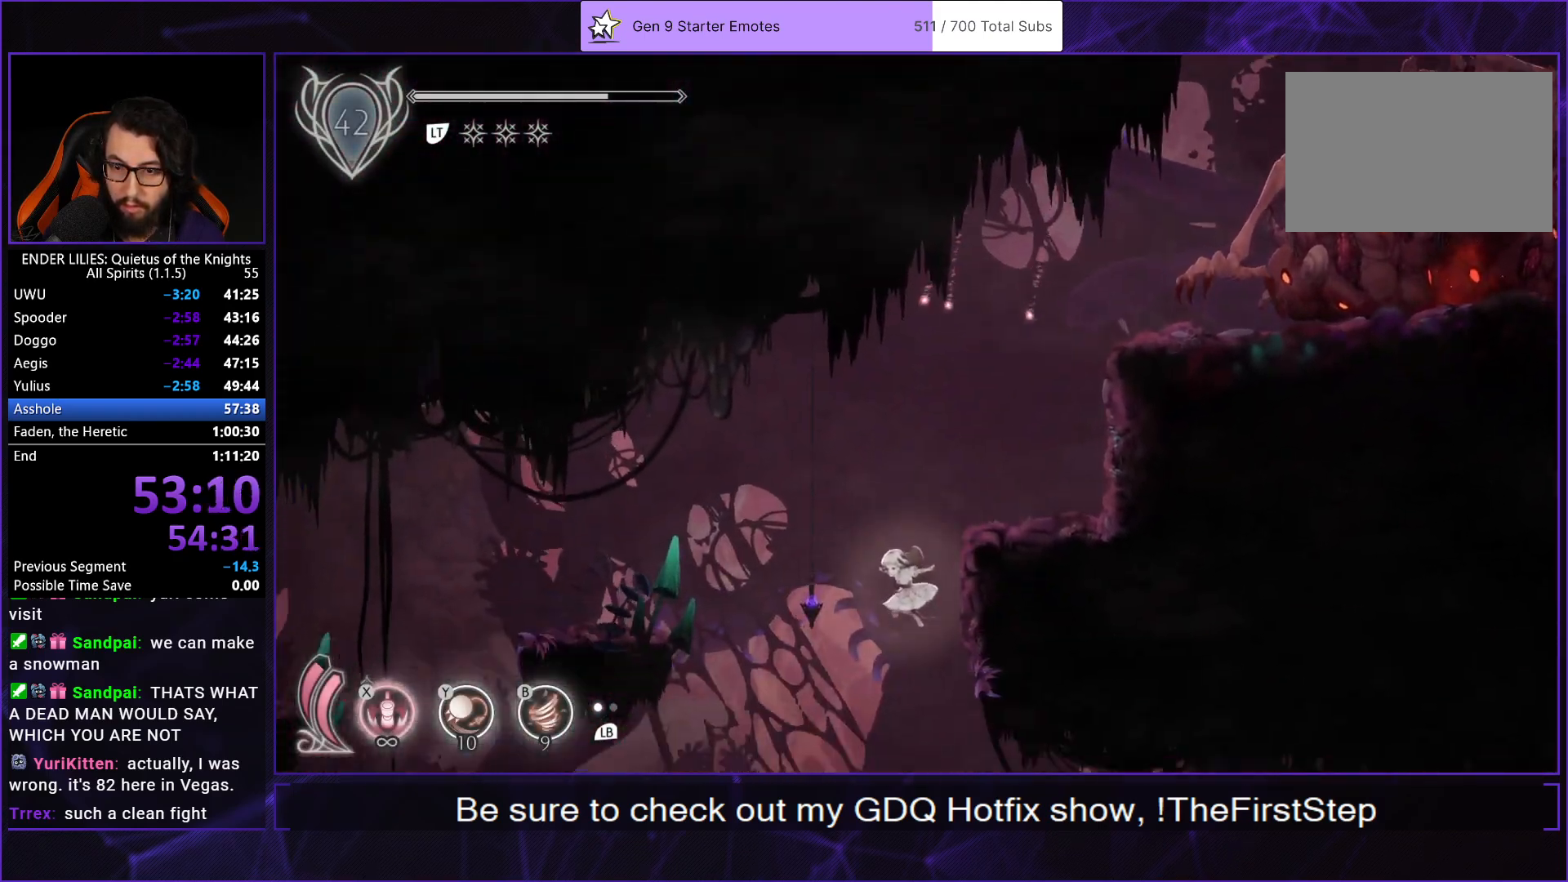
{"buttons": ["R1", "DPAD_RIGHT"], "left_stick": "center", "right_stick": "center", "events": [[17, "DPAD_LEFT", "up"], [83, "DPAD_RIGHT", "down"], [467, "R1", "down"]]}
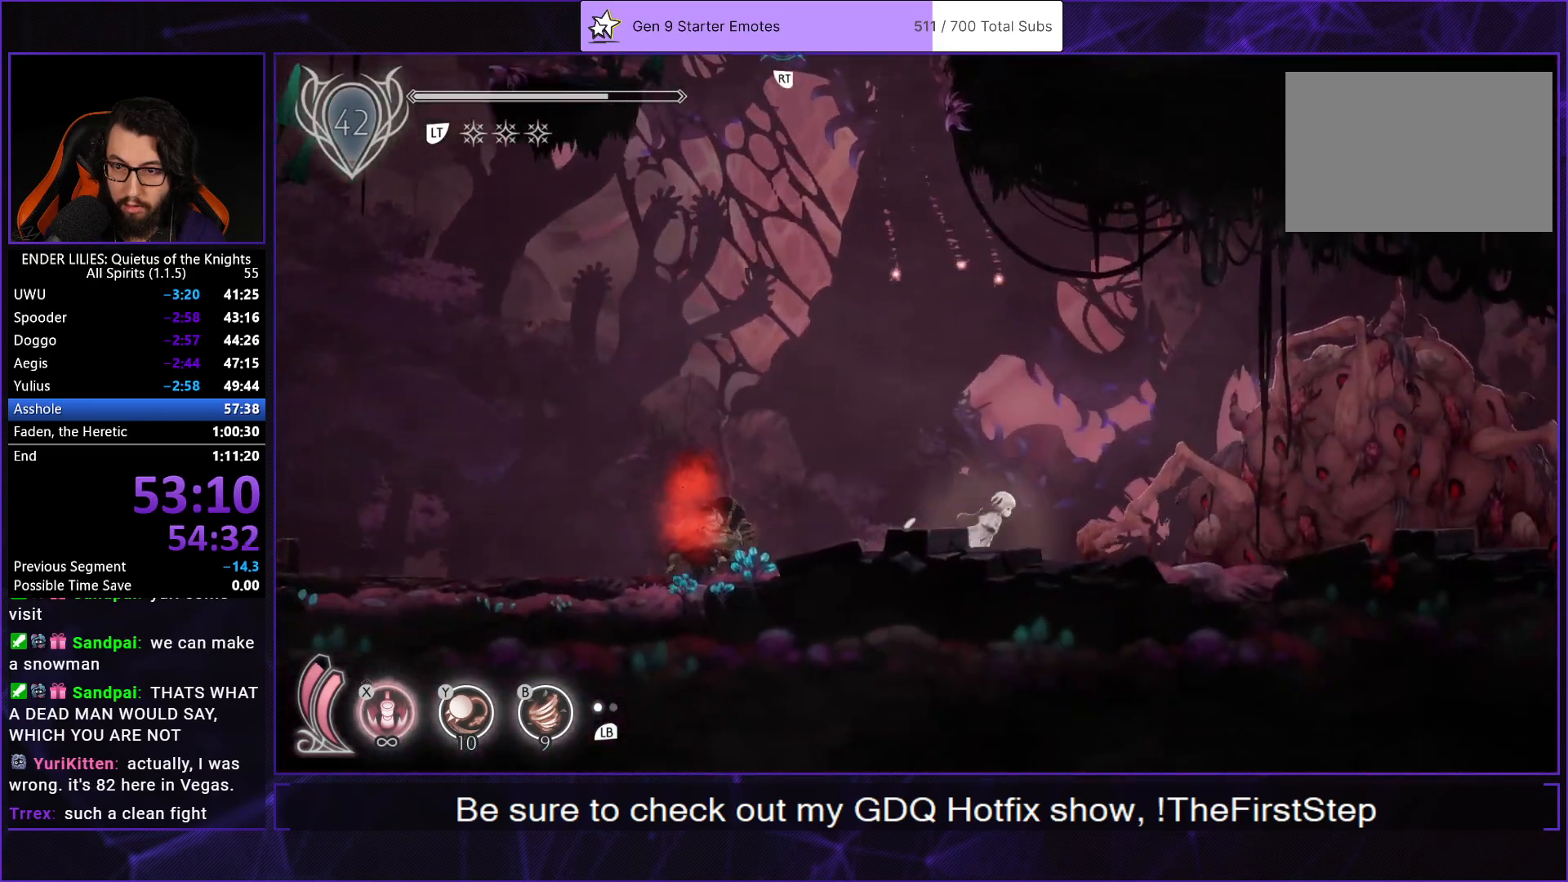
{"buttons": ["A", "DPAD_RIGHT"], "left_stick": "center", "right_stick": "center", "events": [[183, "R1", "up"], [217, "A", "down"], [383, "A", "up"], [483, "A", "down"]]}
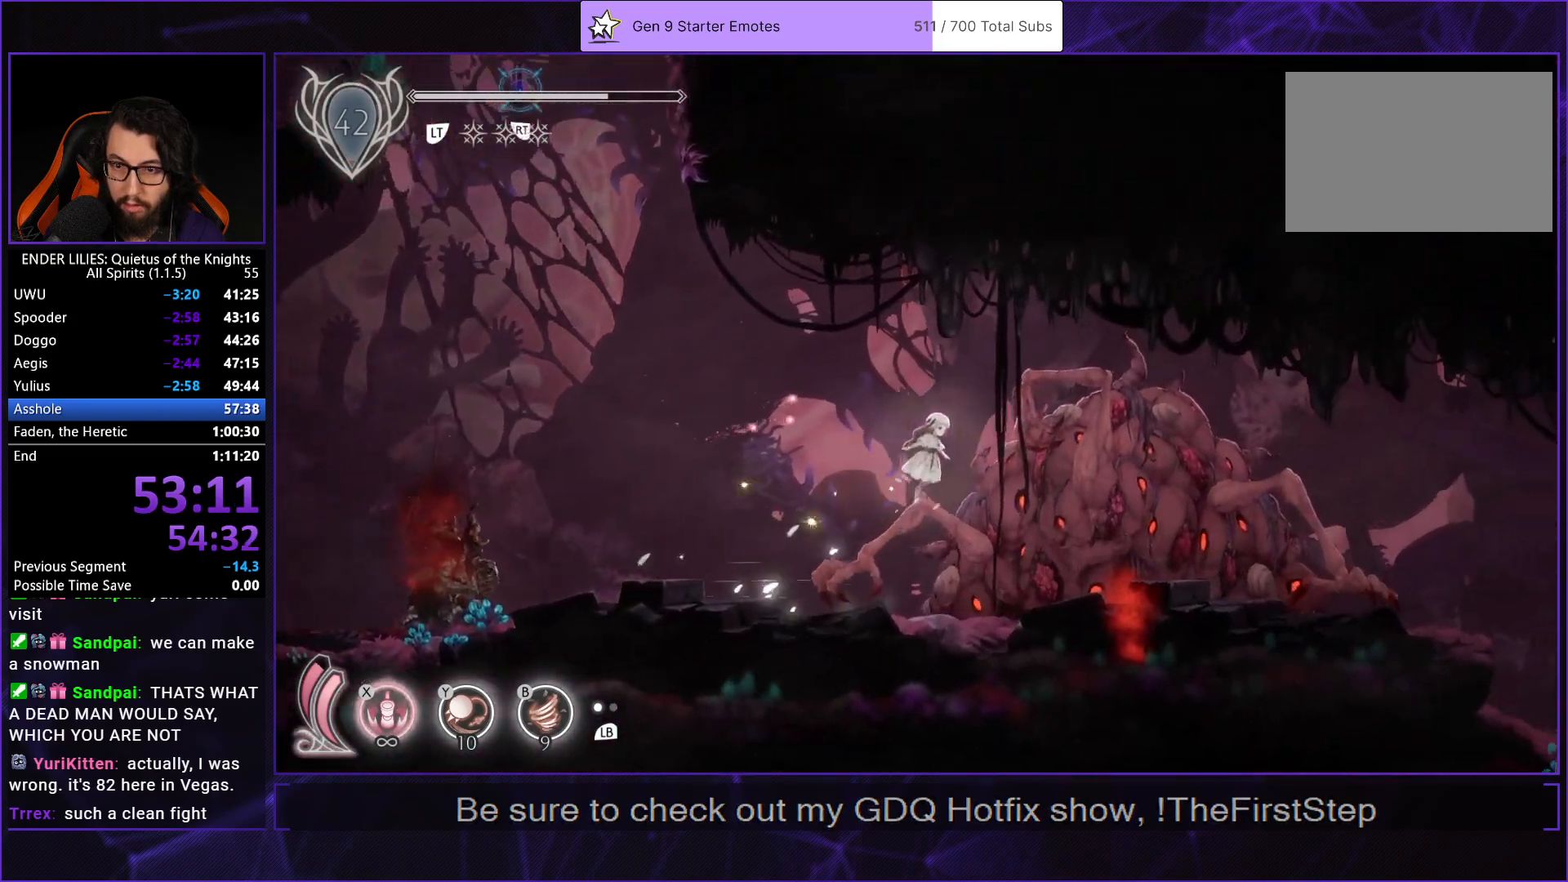
{"buttons": ["R1", "DPAD_RIGHT"], "left_stick": "center", "right_stick": "down-right"}
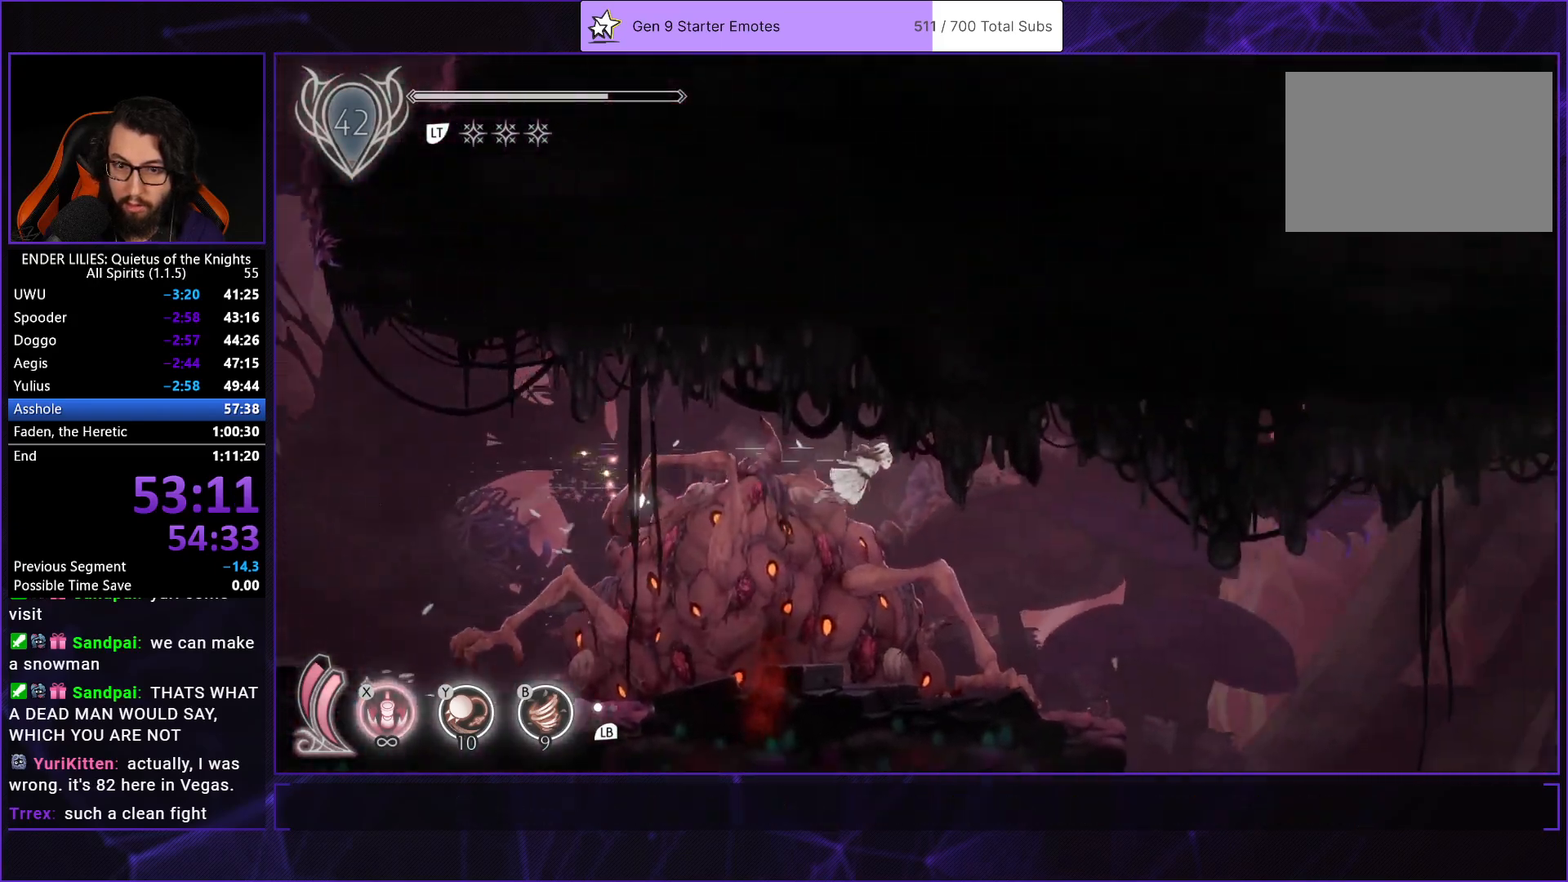
{"buttons": ["R1", "DPAD_RIGHT"], "left_stick": "center", "right_stick": "down-right"}
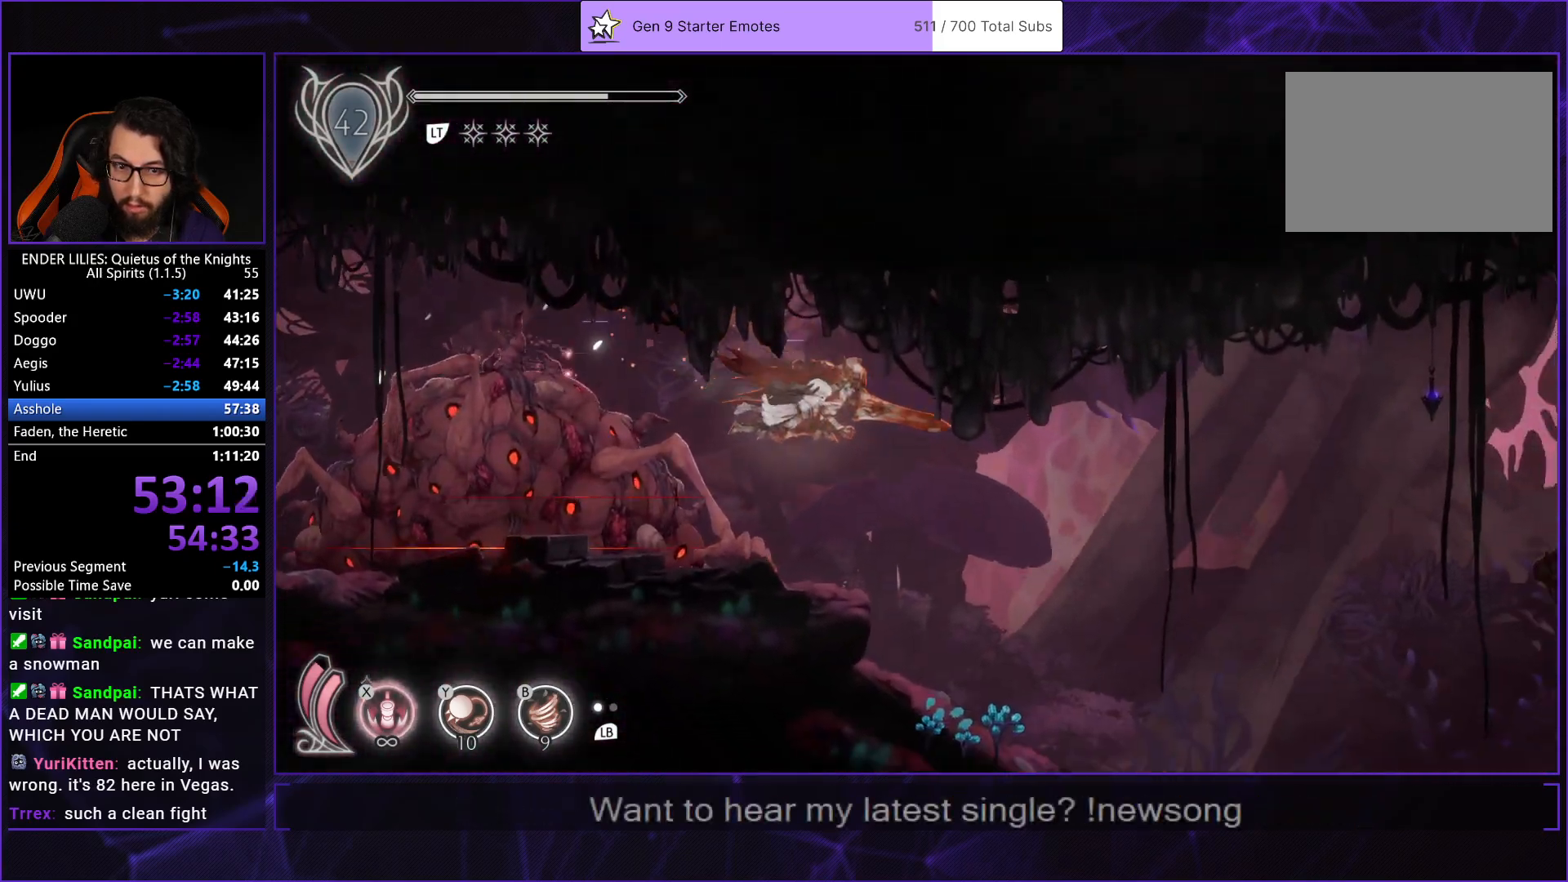
{"buttons": ["R1", "DPAD_RIGHT"], "left_stick": "center", "right_stick": "down", "events": [[267, "right_stick", "down"]]}
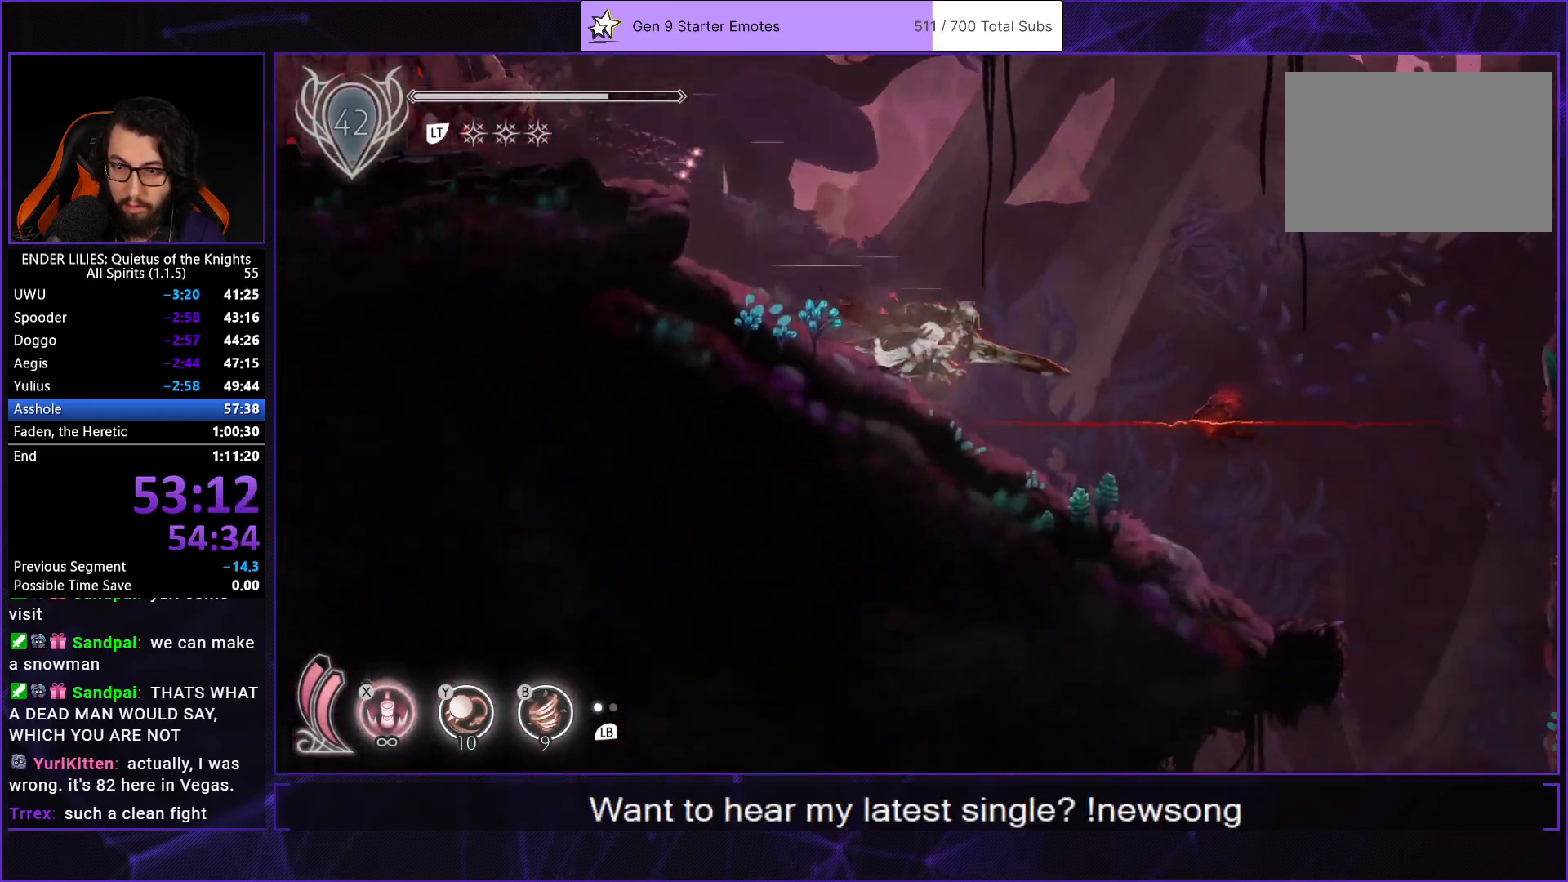
{"buttons": ["R1", "DPAD_RIGHT"], "left_stick": "center", "right_stick": "down", "events": []}
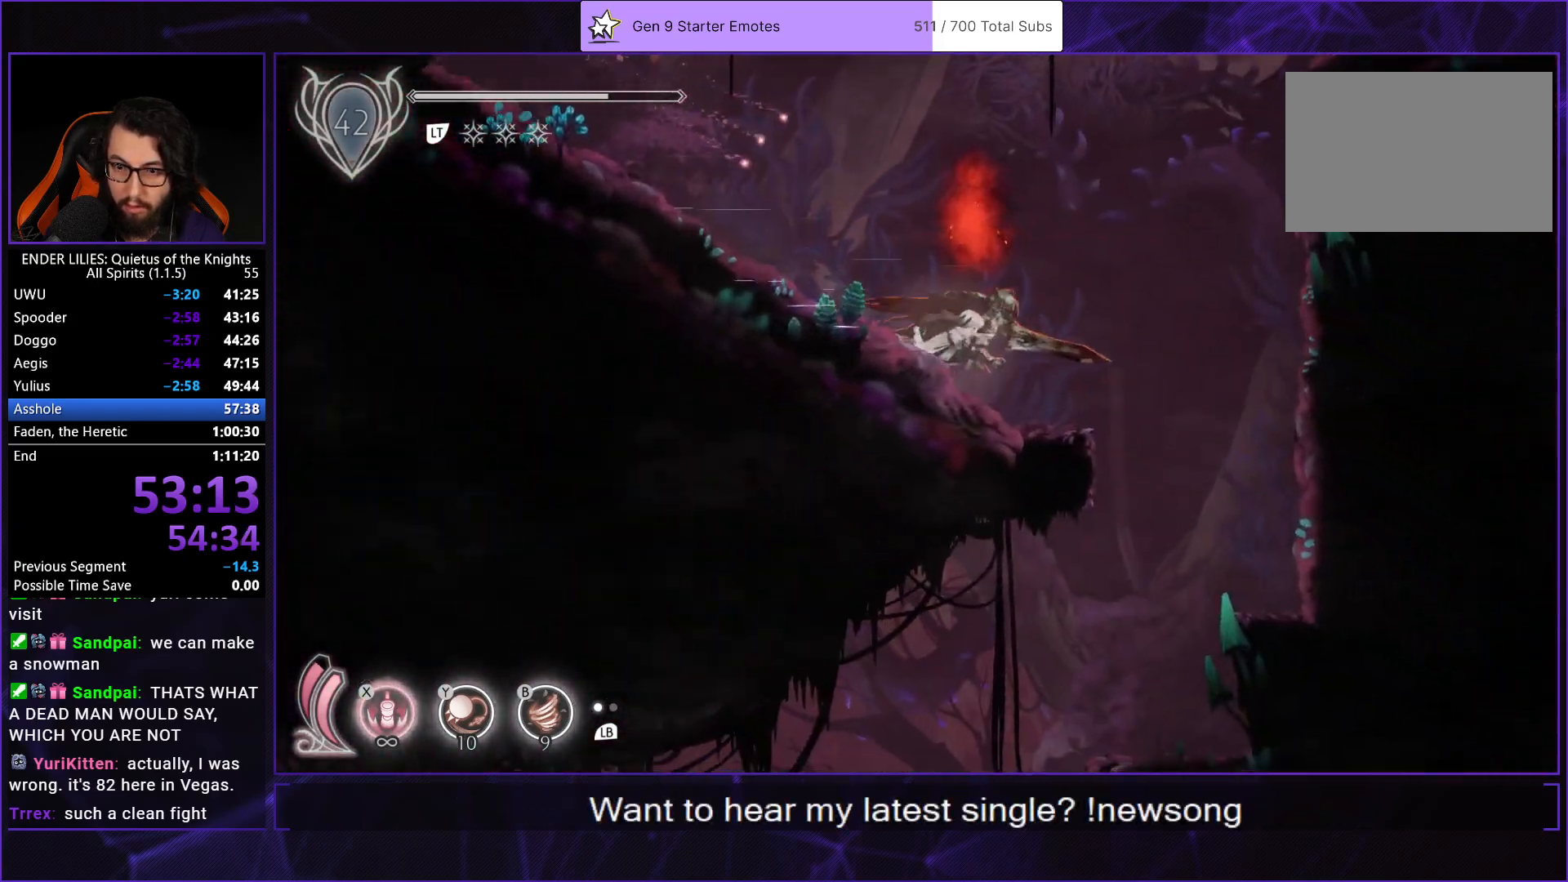
{"buttons": [], "left_stick": "center", "right_stick": "center", "events": [[333, "R1", "up"], [367, "right_stick", "center"], [433, "DPAD_RIGHT", "up"]]}
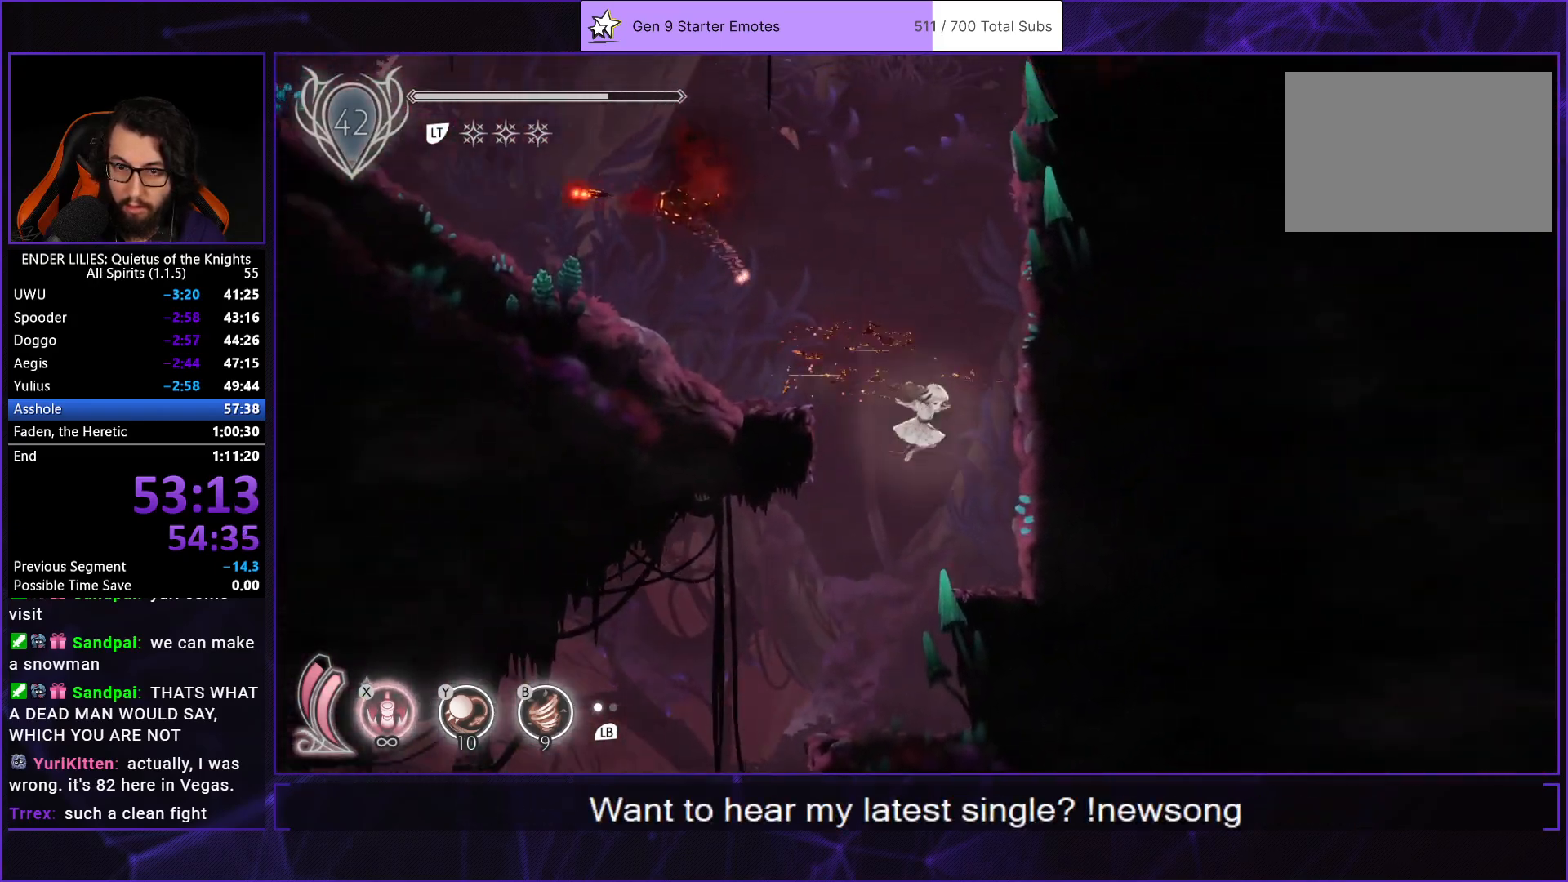
{"buttons": ["R1", "DPAD_LEFT"], "left_stick": "center", "right_stick": "down", "events": [[117, "DPAD_LEFT", "down"], [267, "R1", "down"], [283, "right_stick", "down"]]}
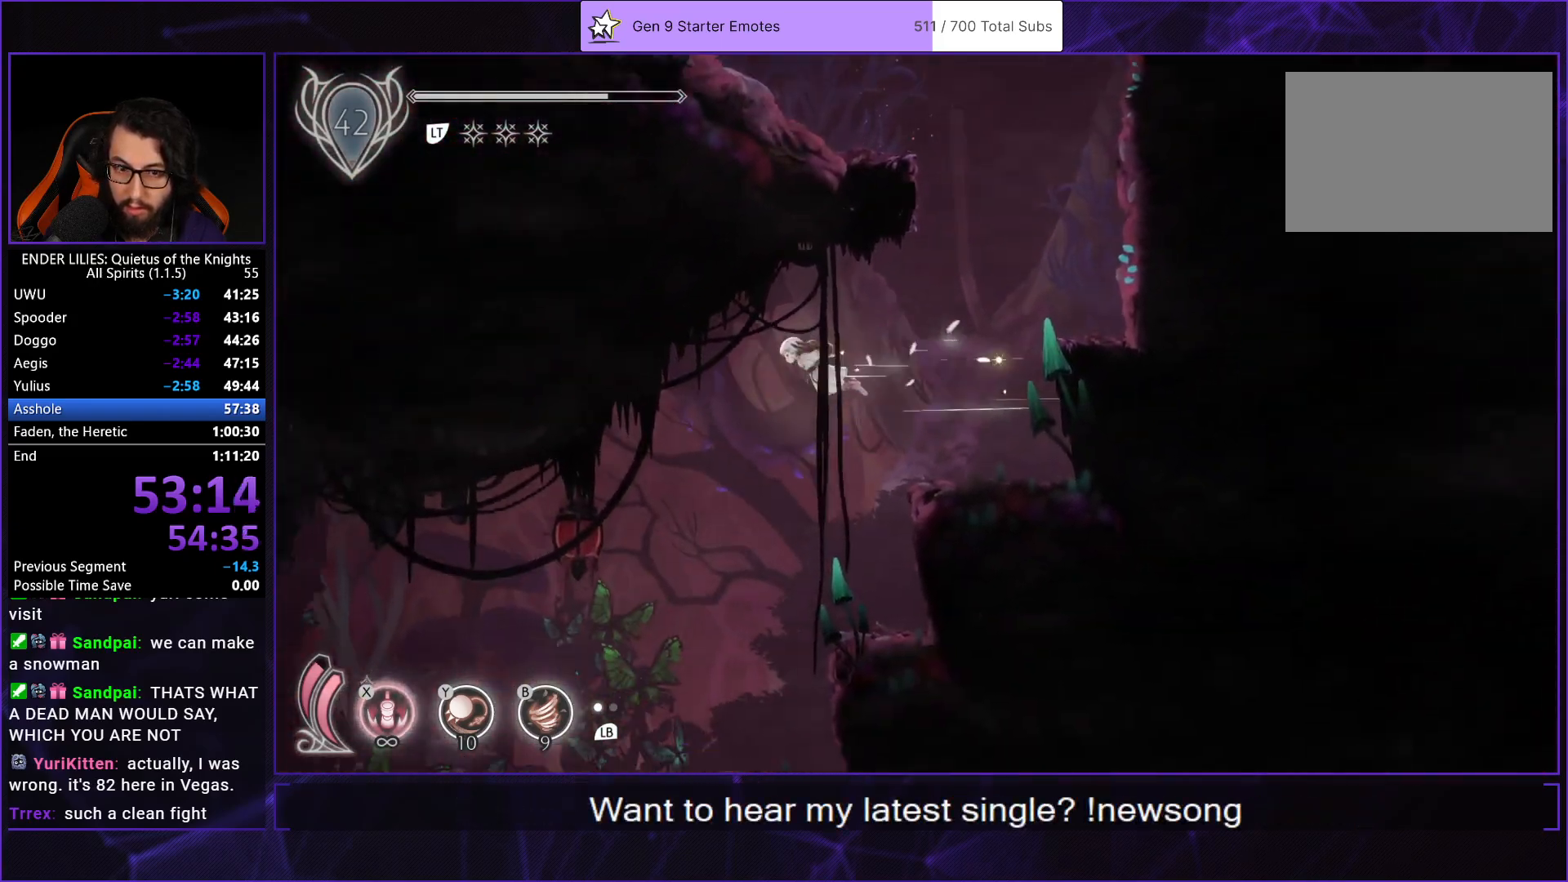
{"buttons": ["R1", "DPAD_LEFT"], "left_stick": "center", "right_stick": "center", "events": [[133, "right_stick", "center"]]}
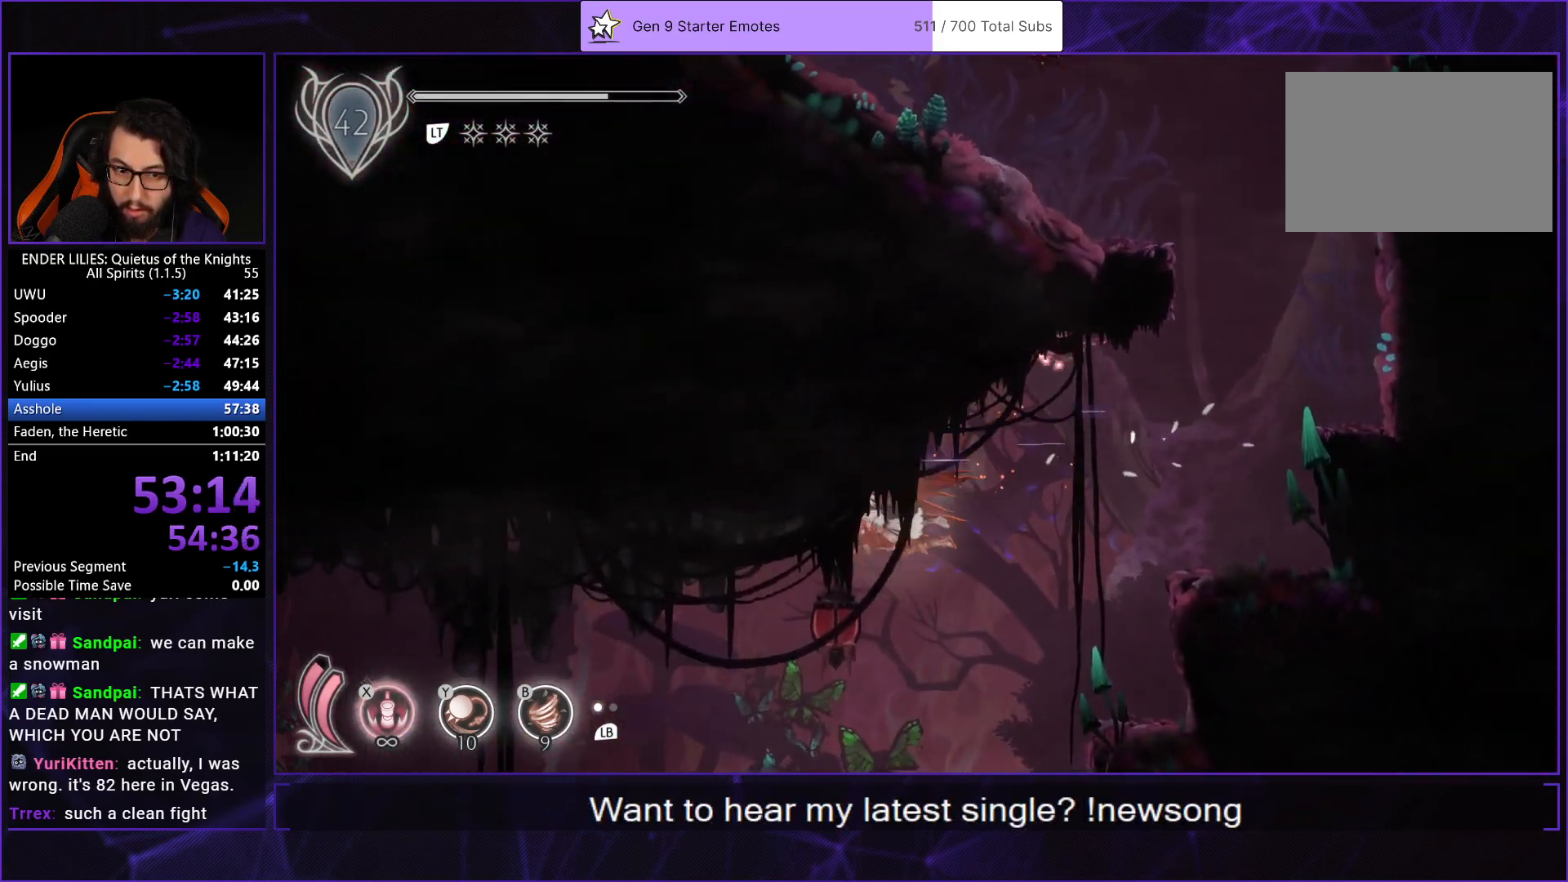
{"buttons": ["R1", "DPAD_LEFT"], "left_stick": "center", "right_stick": "center", "events": []}
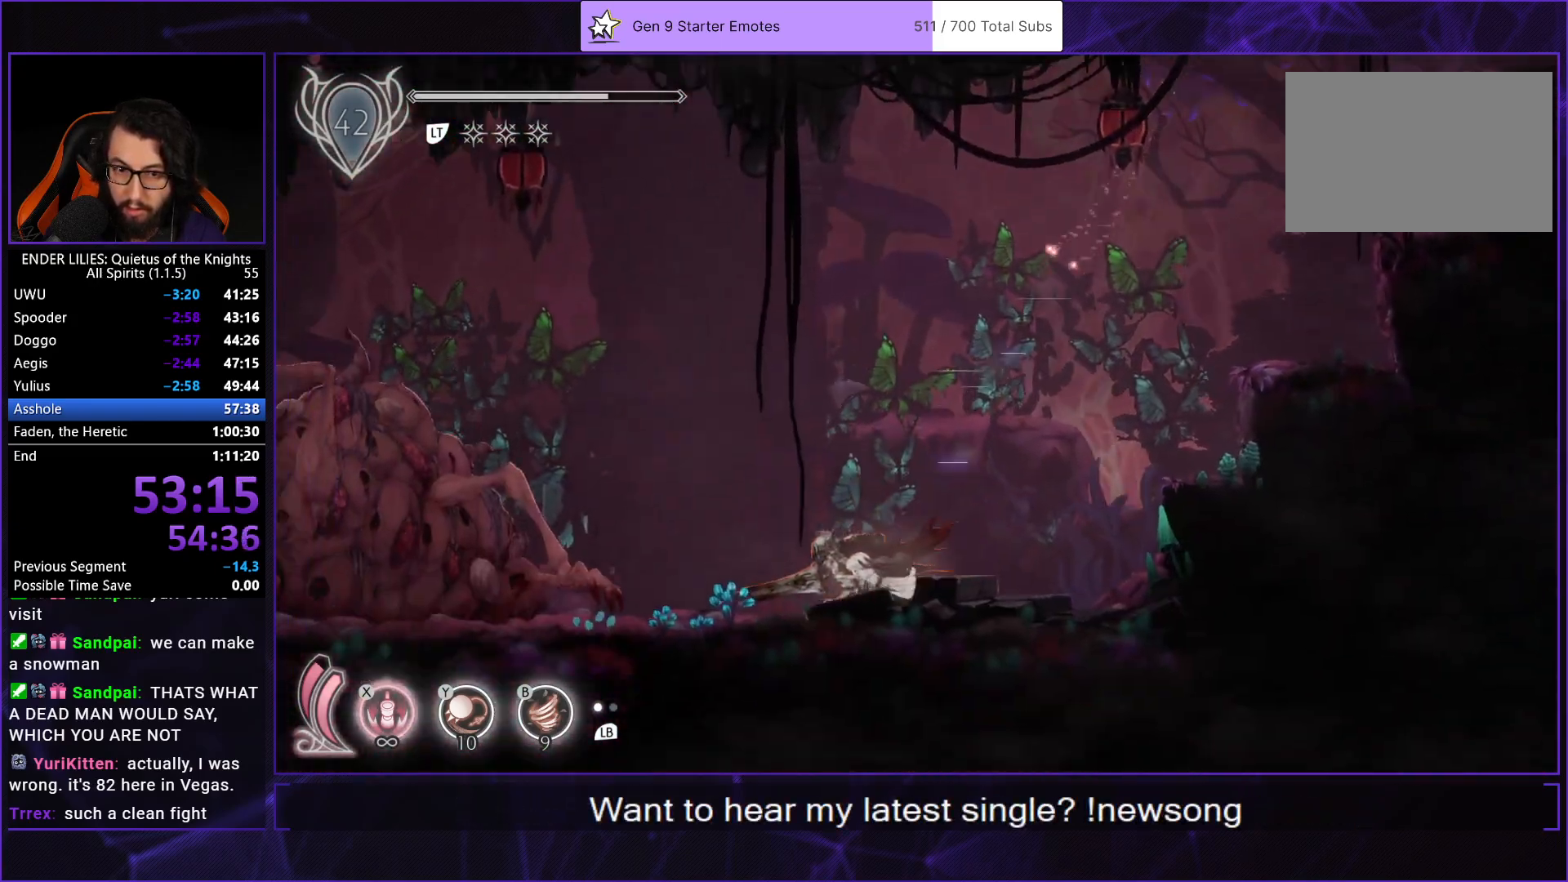
{"buttons": ["A", "DPAD_LEFT"], "left_stick": "center", "right_stick": "center", "events": [[450, "R1", "up"], [483, "A", "down"]]}
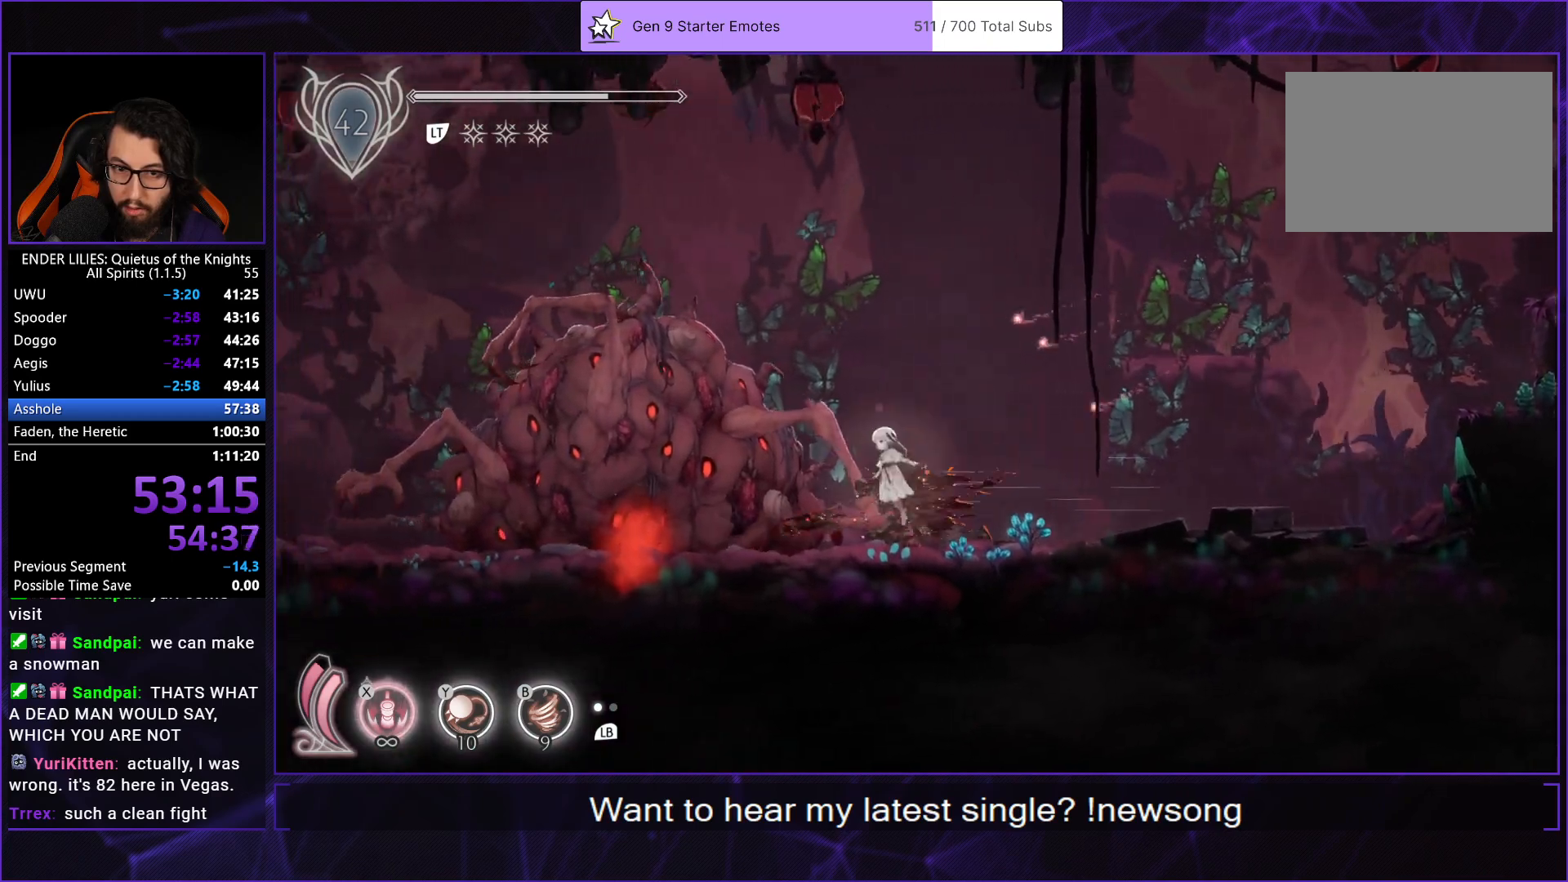
{"buttons": ["R1", "DPAD_LEFT"], "left_stick": "center", "right_stick": "center", "events": [[100, "A", "up"], [183, "A", "down"], [317, "A", "up"], [350, "R1", "down"]]}
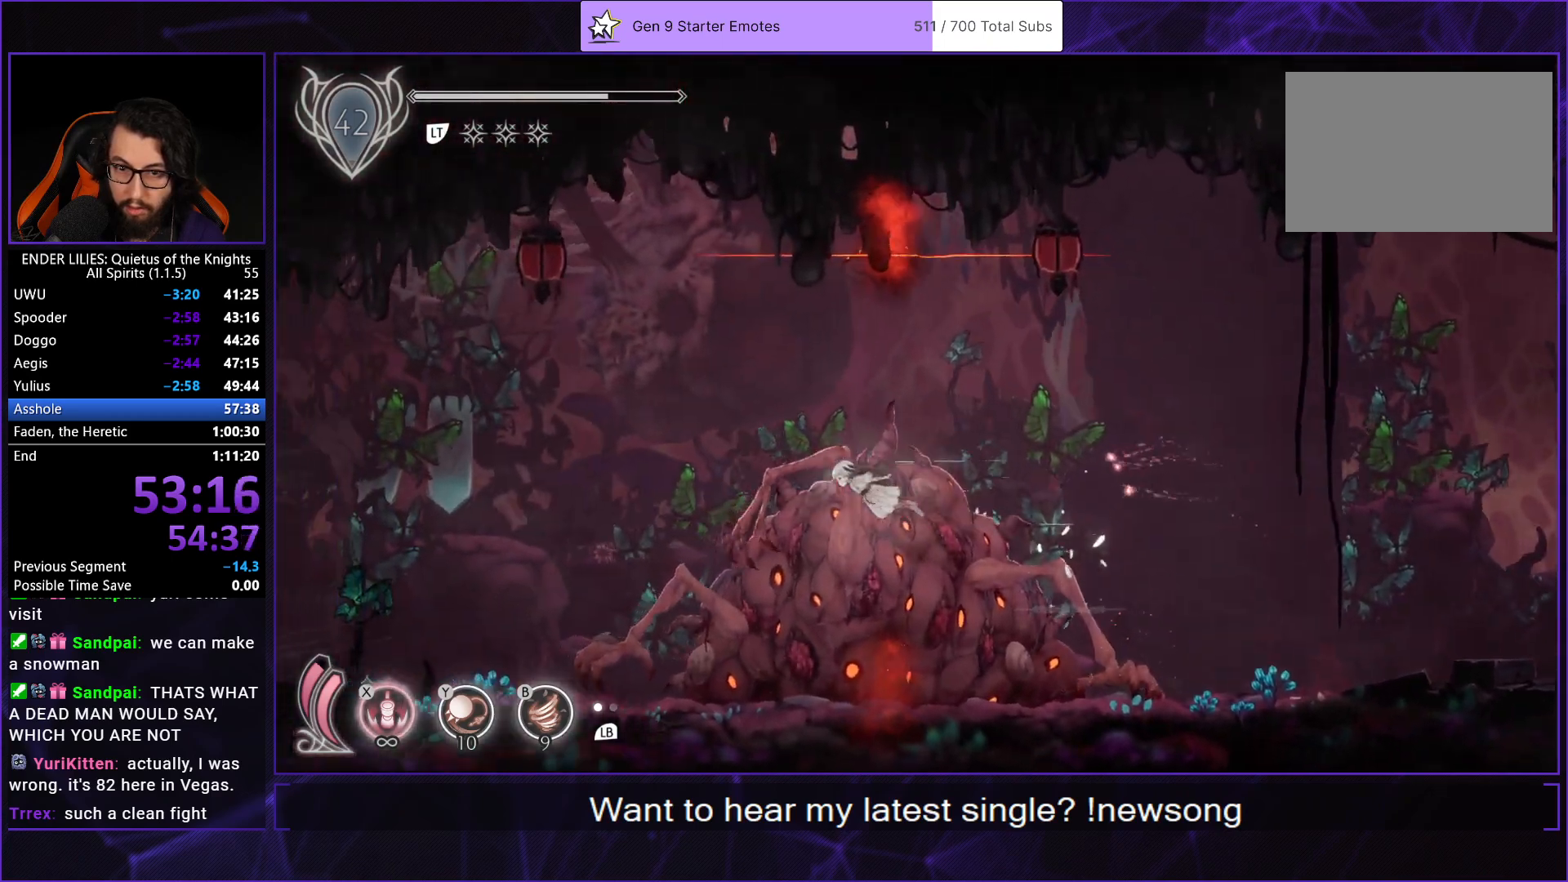
{"buttons": ["R1", "DPAD_LEFT"], "left_stick": "center", "right_stick": "center", "events": []}